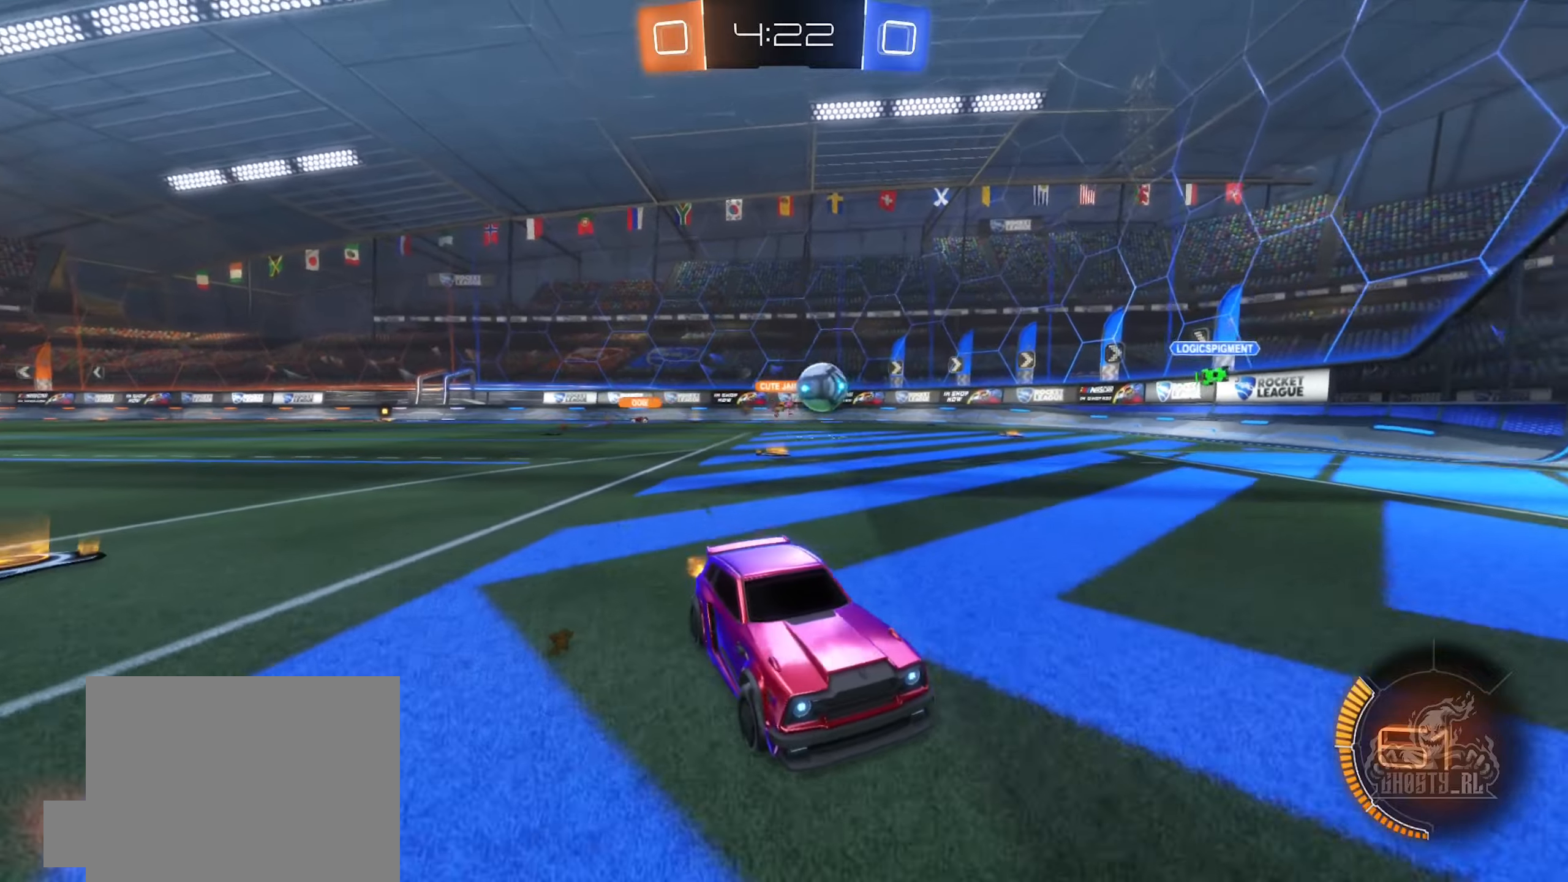
Gameplay with a controller (Xbox layout); each line is a JSON object with the inputs held at the frame after it. "events" lists button and stick changes between this image and that frame as [ms after this image, input, new state], when the widget could be followed in between.
{"buttons": ["R2"], "left_stick": "right", "right_stick": "center", "events": [[33, "left_stick", "right"]]}
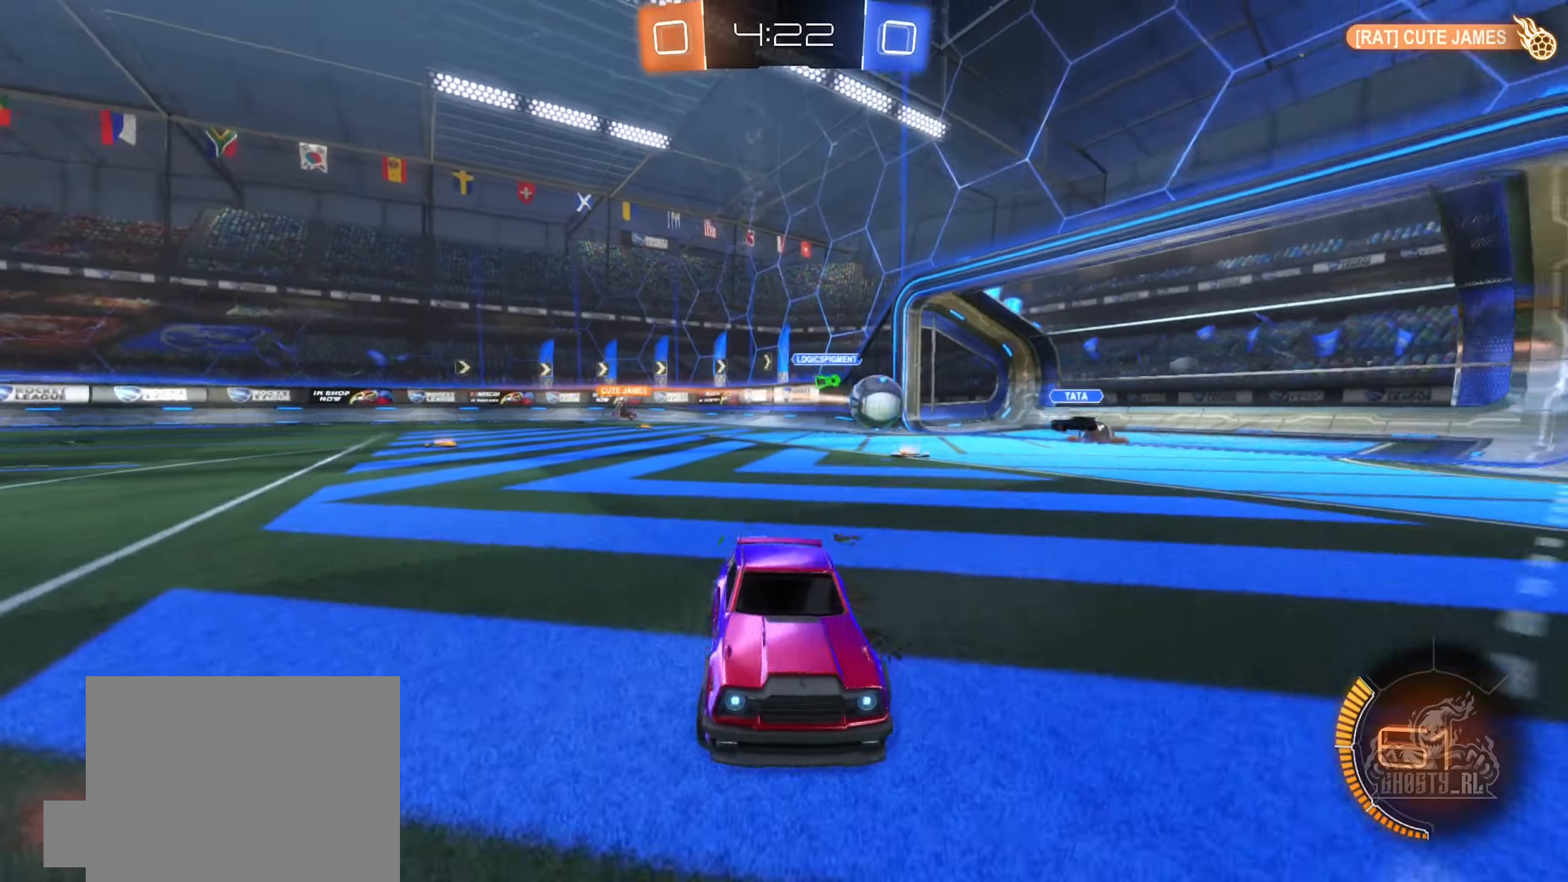
{"buttons": ["R2"], "left_stick": "left", "right_stick": "center", "events": [[133, "left_stick", "center"], [416, "left_stick", "left"]]}
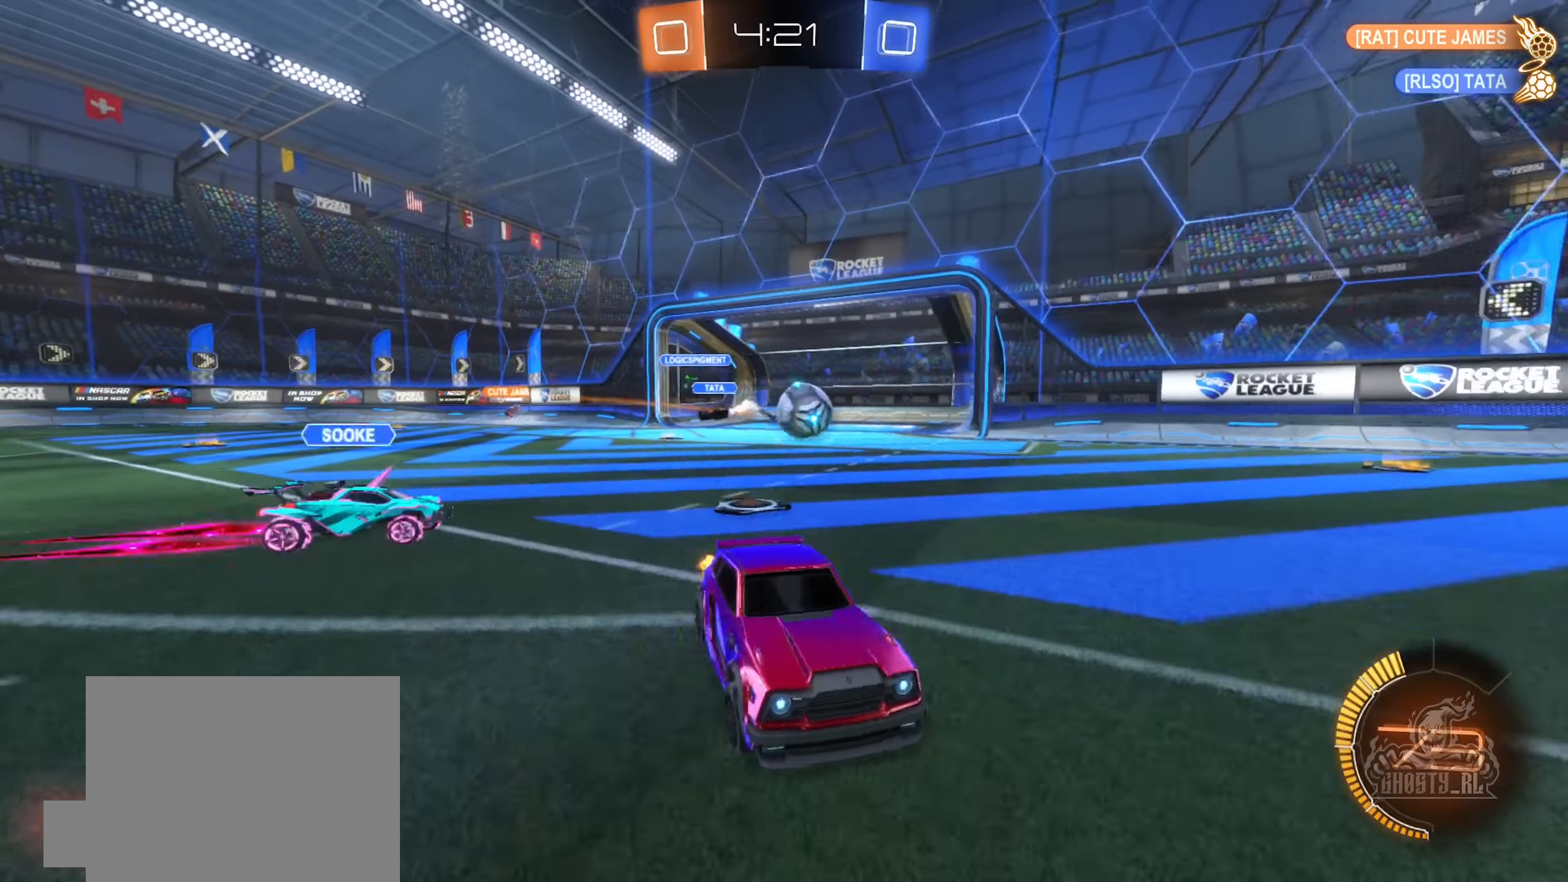
{"buttons": ["R2"], "left_stick": "right", "right_stick": "center", "events": [[16, "L1", "down"], [133, "B", "down"], [183, "L1", "up"], [283, "B", "up"], [383, "left_stick", "center"], [433, "left_stick", "right"]]}
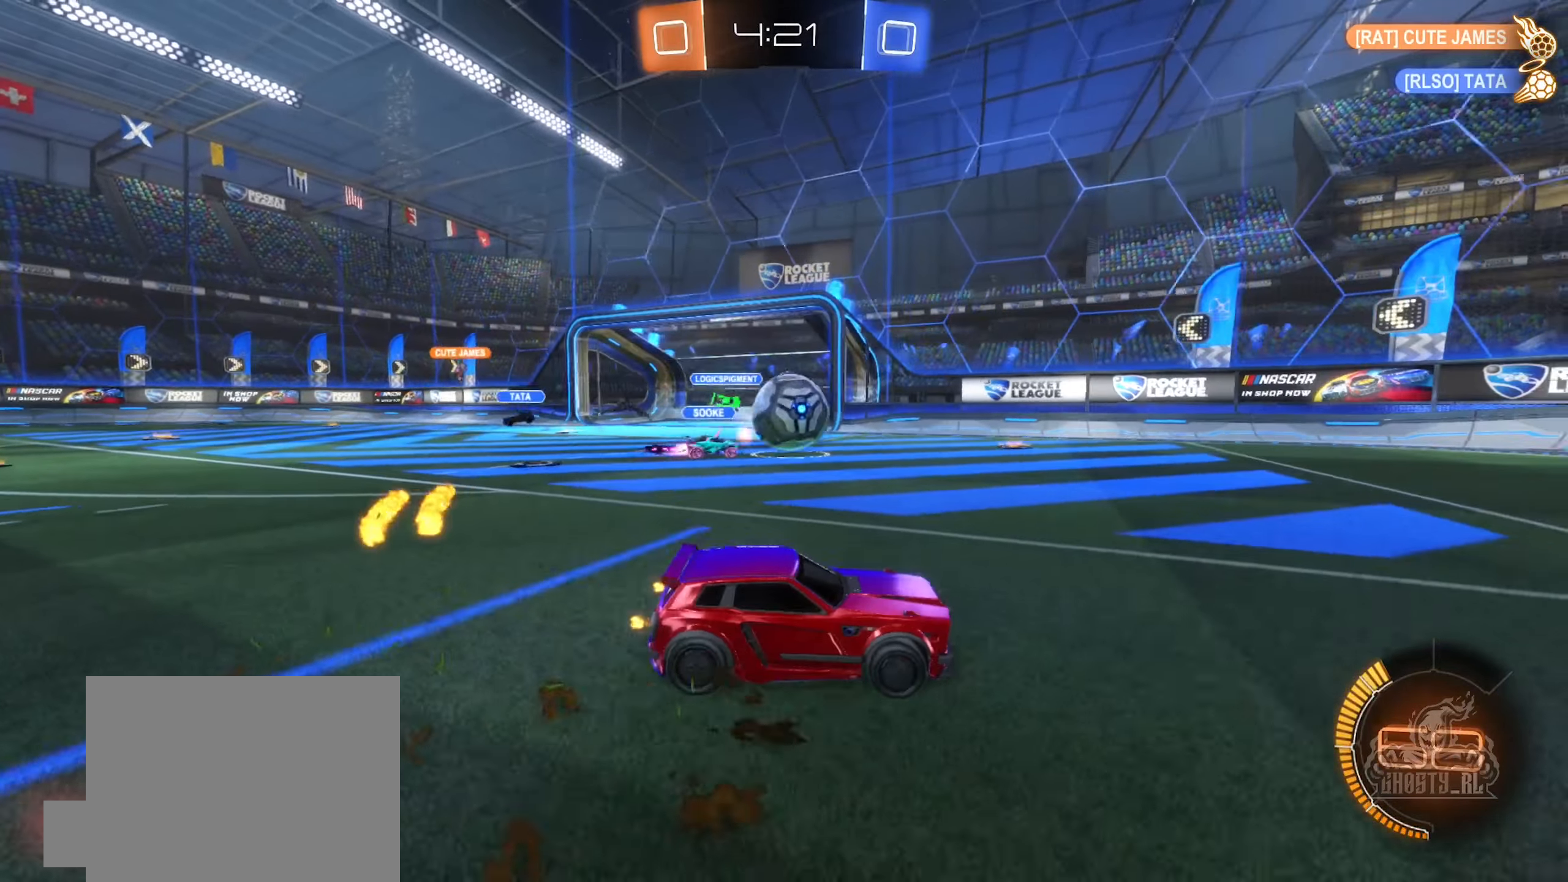
{"buttons": ["L2"], "left_stick": "down-right", "right_stick": "center", "events": [[166, "B", "down"], [166, "left_stick", "left"], [350, "left_stick", "center"], [383, "B", "up"], [450, "R2", "up"], [466, "L2", "down"], [466, "left_stick", "down-right"]]}
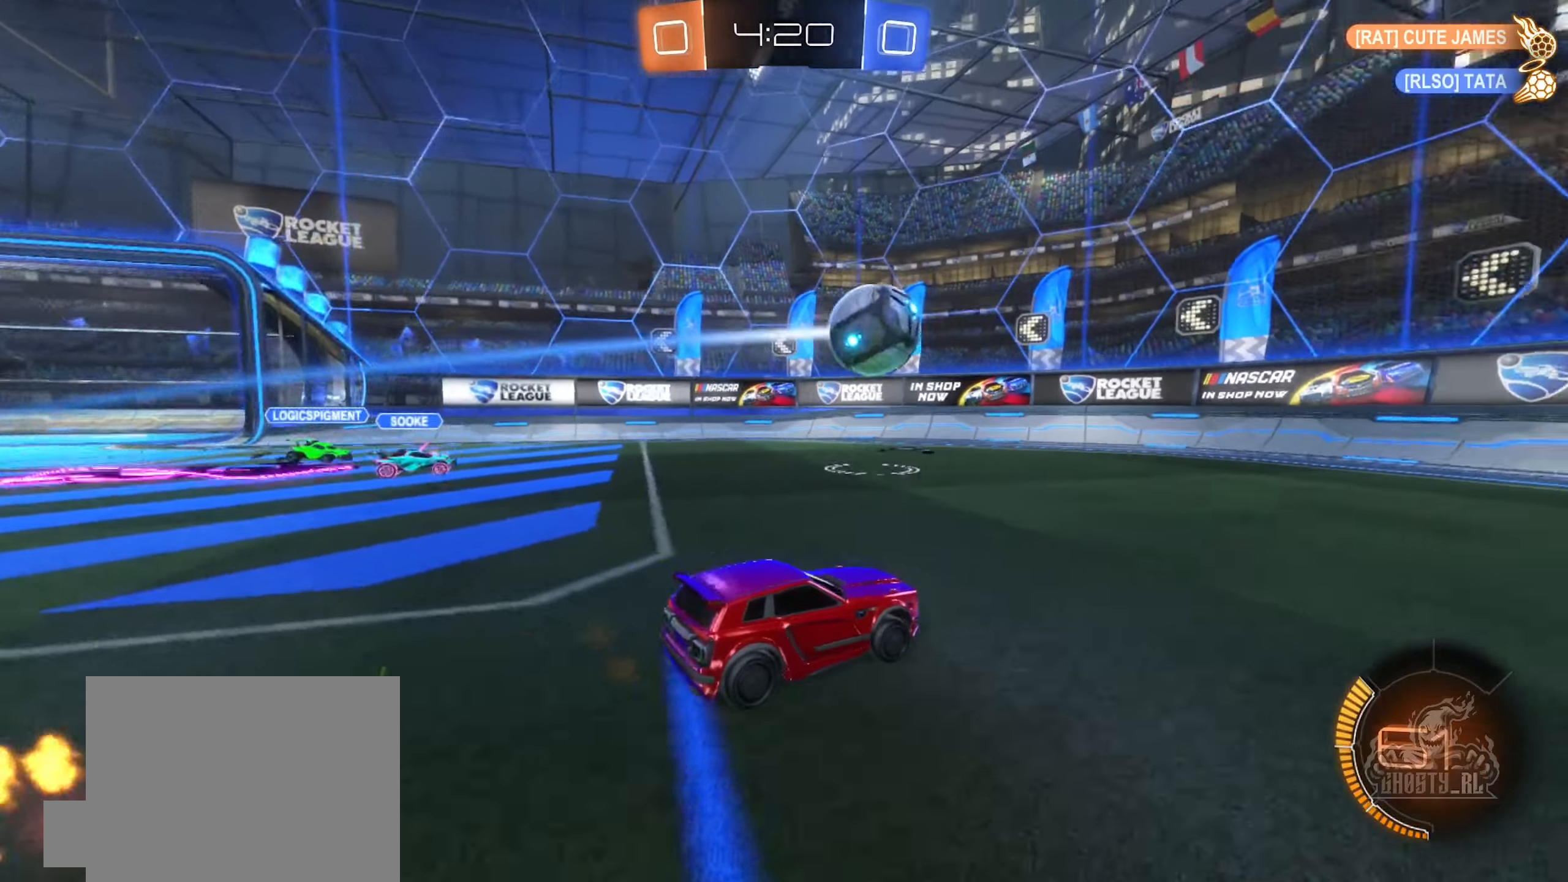
{"buttons": ["A", "B", "R2"], "left_stick": "down", "right_stick": "center", "events": [[66, "R2", "down"], [100, "left_stick", "left"], [116, "L2", "up"], [233, "B", "down"], [250, "left_stick", "down-left"], [366, "A", "down"], [433, "left_stick", "down"]]}
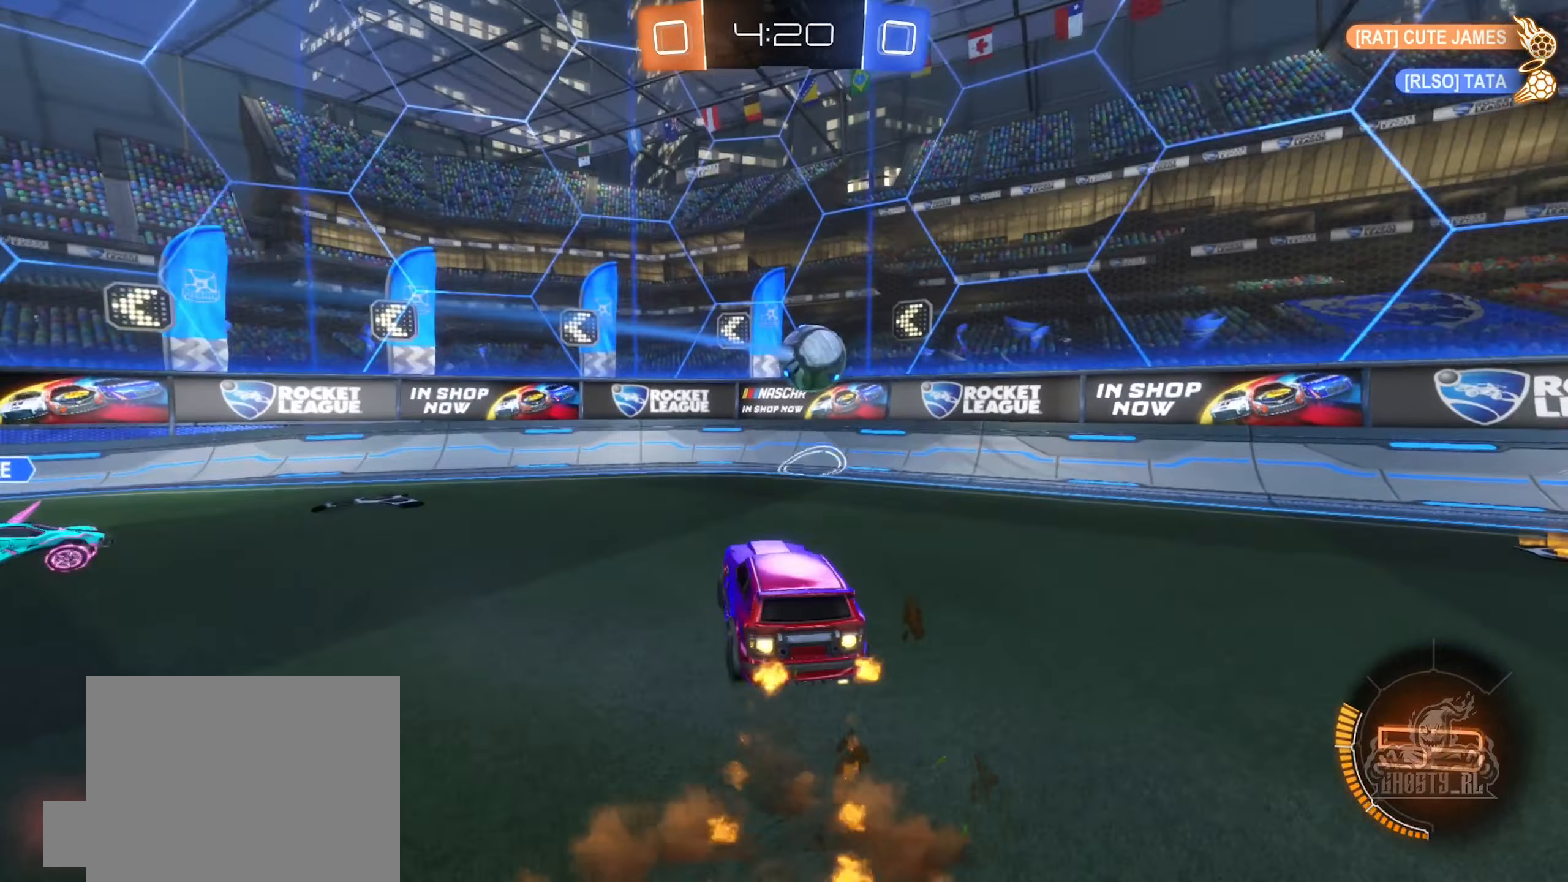
{"buttons": ["B", "L1"], "left_stick": "down", "right_stick": "center", "events": [[16, "A", "up"], [66, "left_stick", "right"], [200, "left_stick", "up-left"], [266, "L1", "down"], [283, "A", "down"], [350, "B", "up"], [366, "B", "down"], [483, "A", "up"], [483, "left_stick", "down"], [500, "R2", "up"]]}
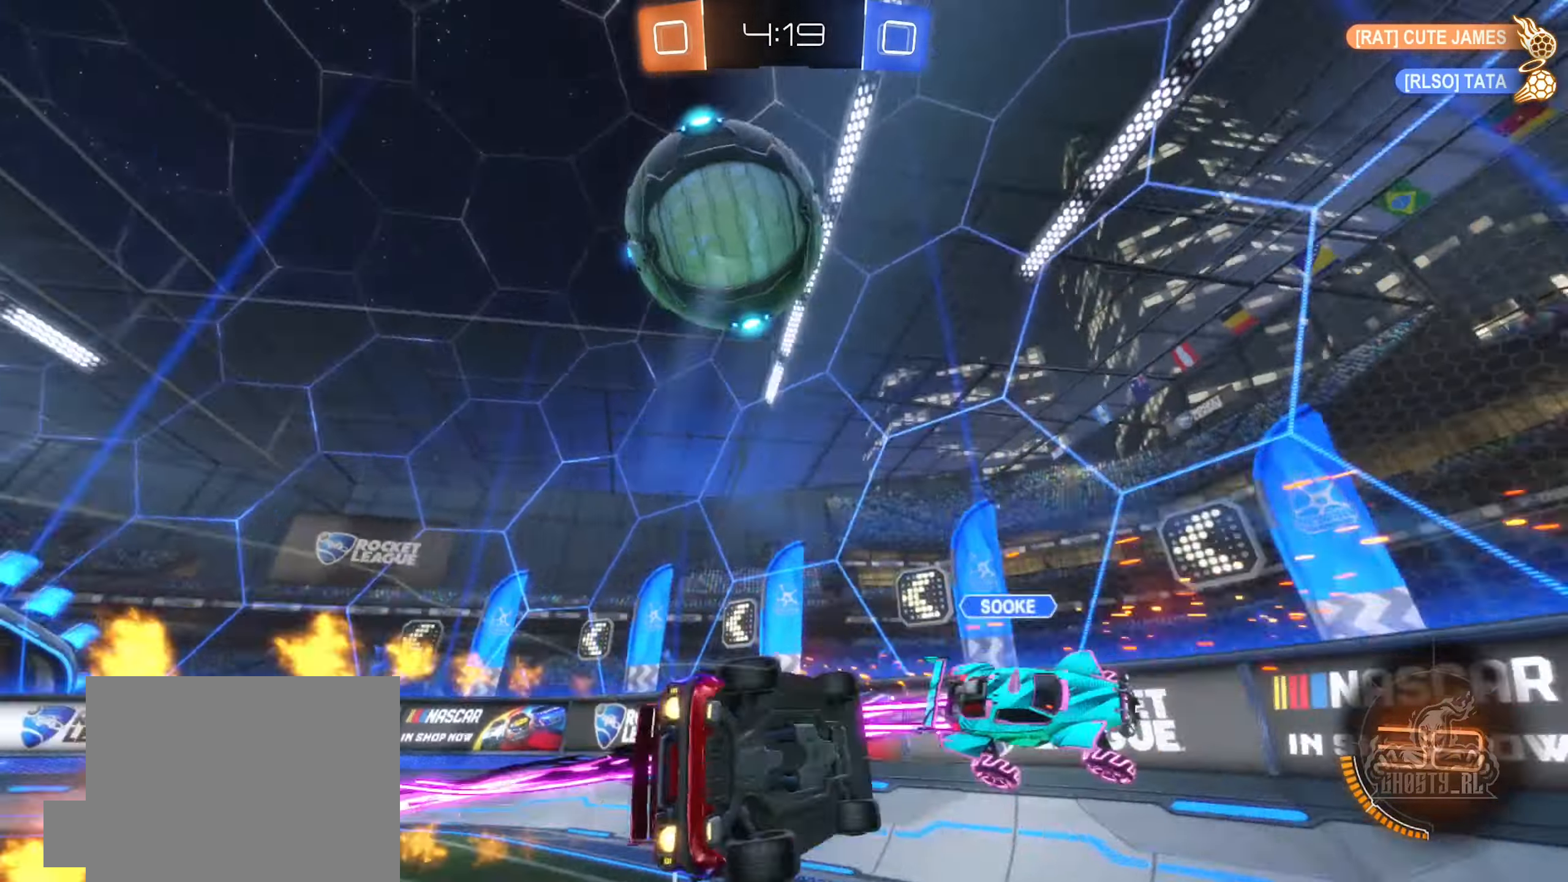
{"buttons": ["L1"], "left_stick": "up-left", "right_stick": "center", "events": [[166, "B", "up"], [266, "left_stick", "center"], [316, "left_stick", "up-left"]]}
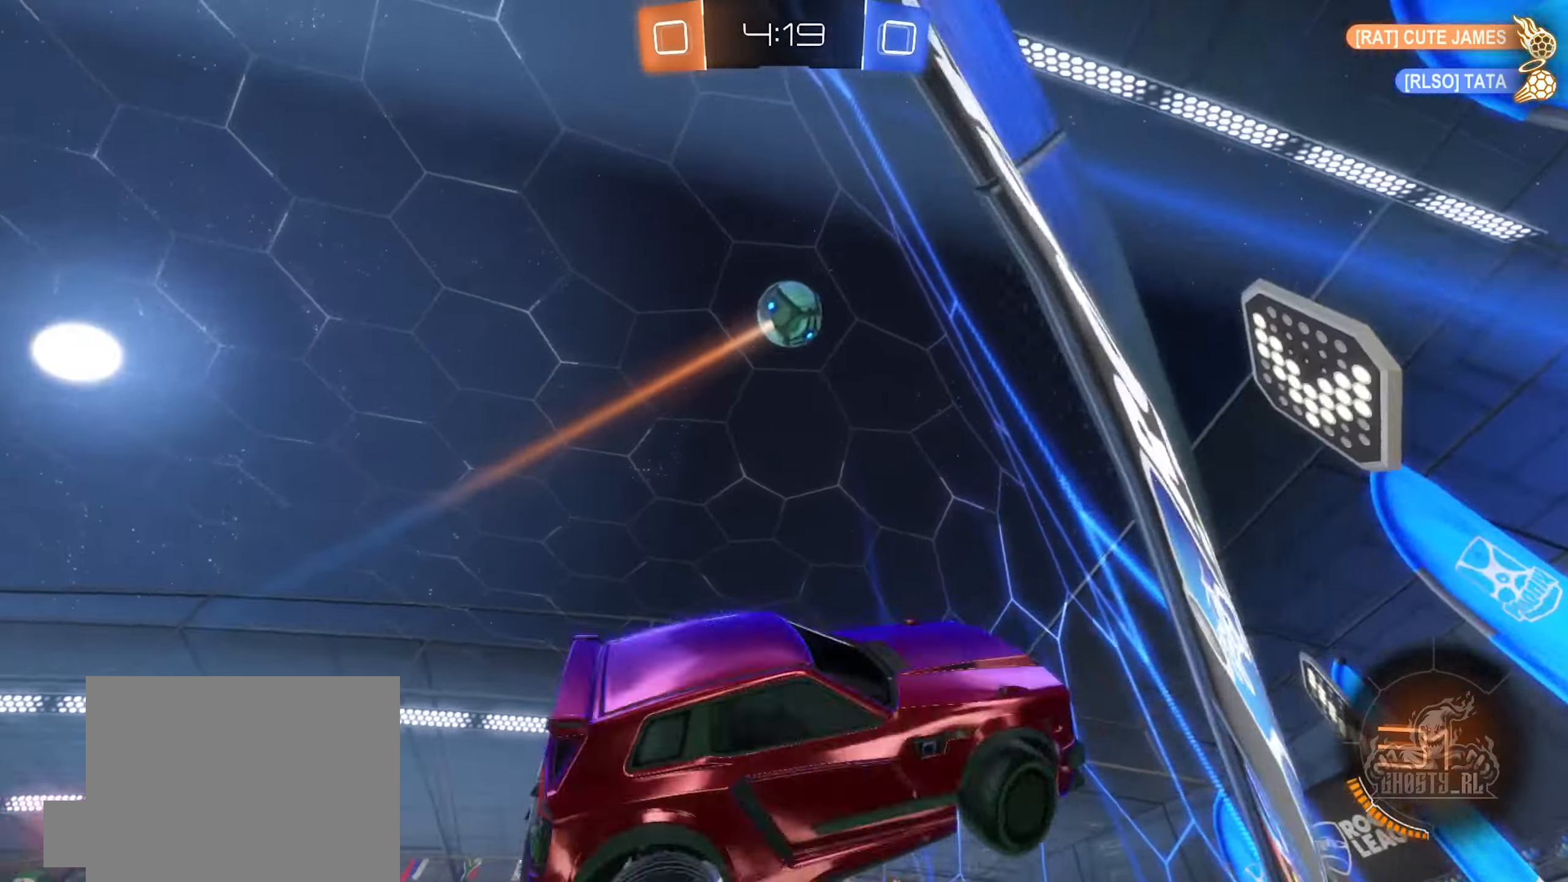
{"buttons": [], "left_stick": "down-left", "right_stick": "center", "events": [[16, "left_stick", "left"], [50, "R2", "down"], [200, "L1", "up"], [233, "left_stick", "center"], [333, "R2", "up"], [350, "left_stick", "down-left"]]}
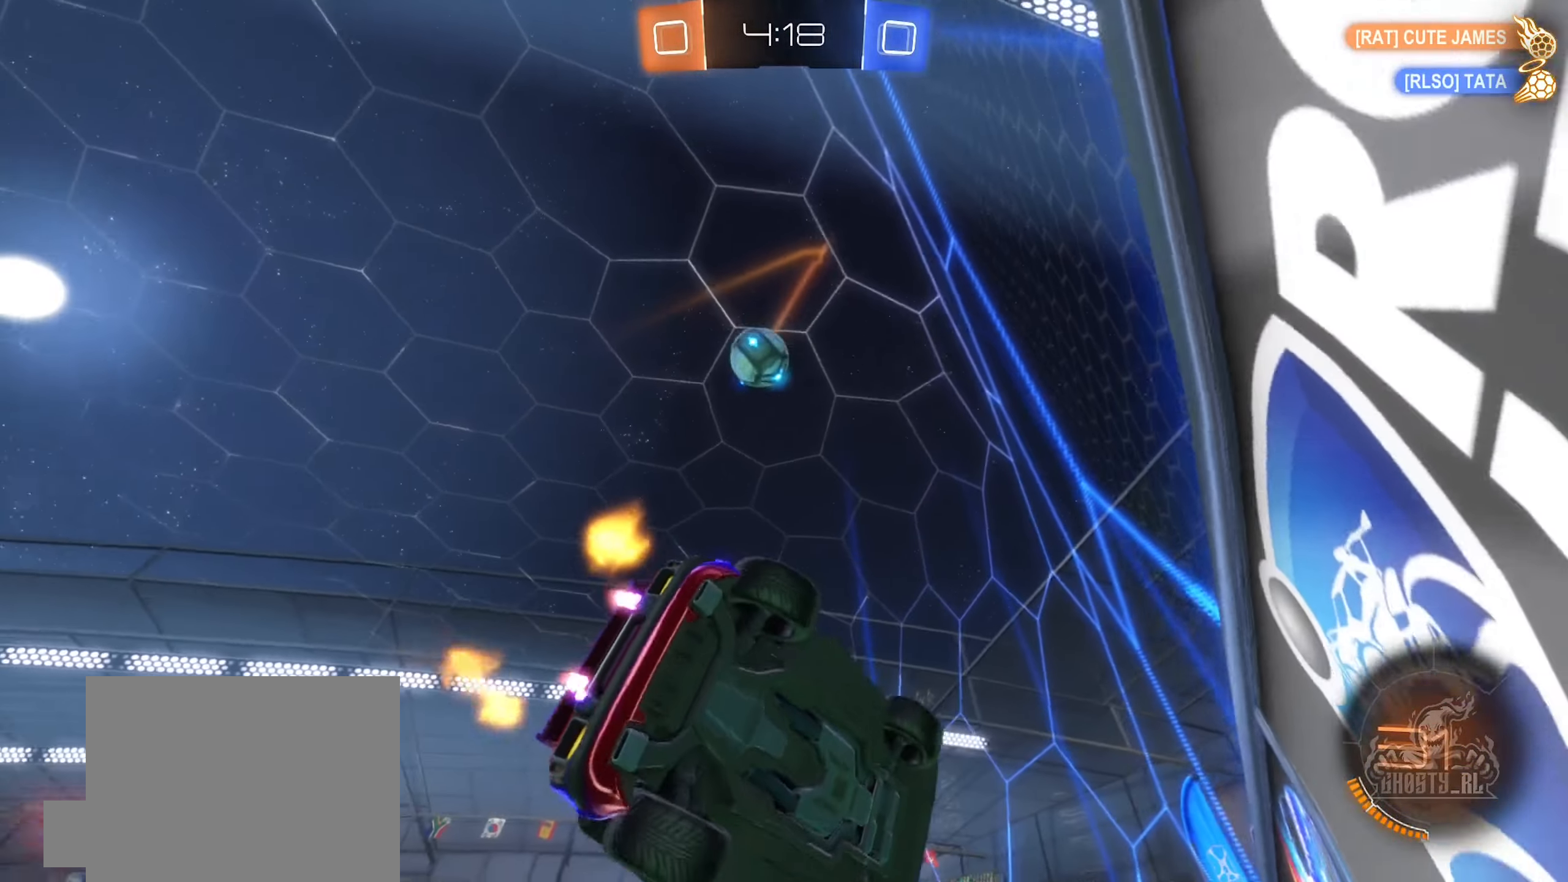
{"buttons": ["B"], "left_stick": "center", "right_stick": "center", "events": [[100, "B", "down"], [100, "left_stick", "center"], [216, "left_stick", "right"], [416, "left_stick", "center"]]}
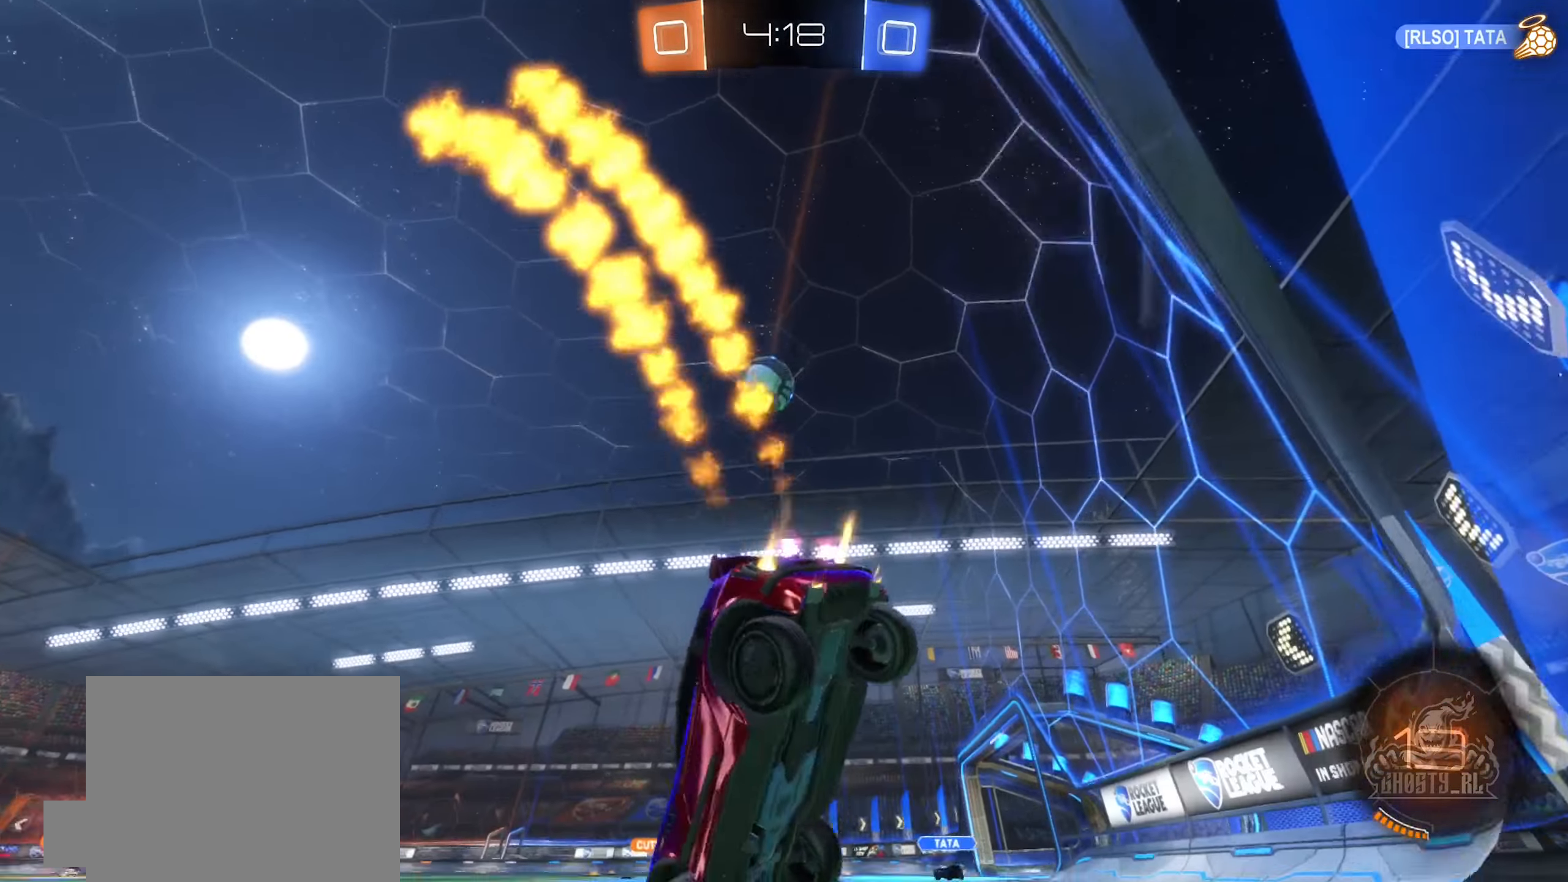
{"buttons": ["R2"], "left_stick": "right", "right_stick": "center", "events": [[100, "left_stick", "right"], [266, "B", "up"], [300, "R2", "down"]]}
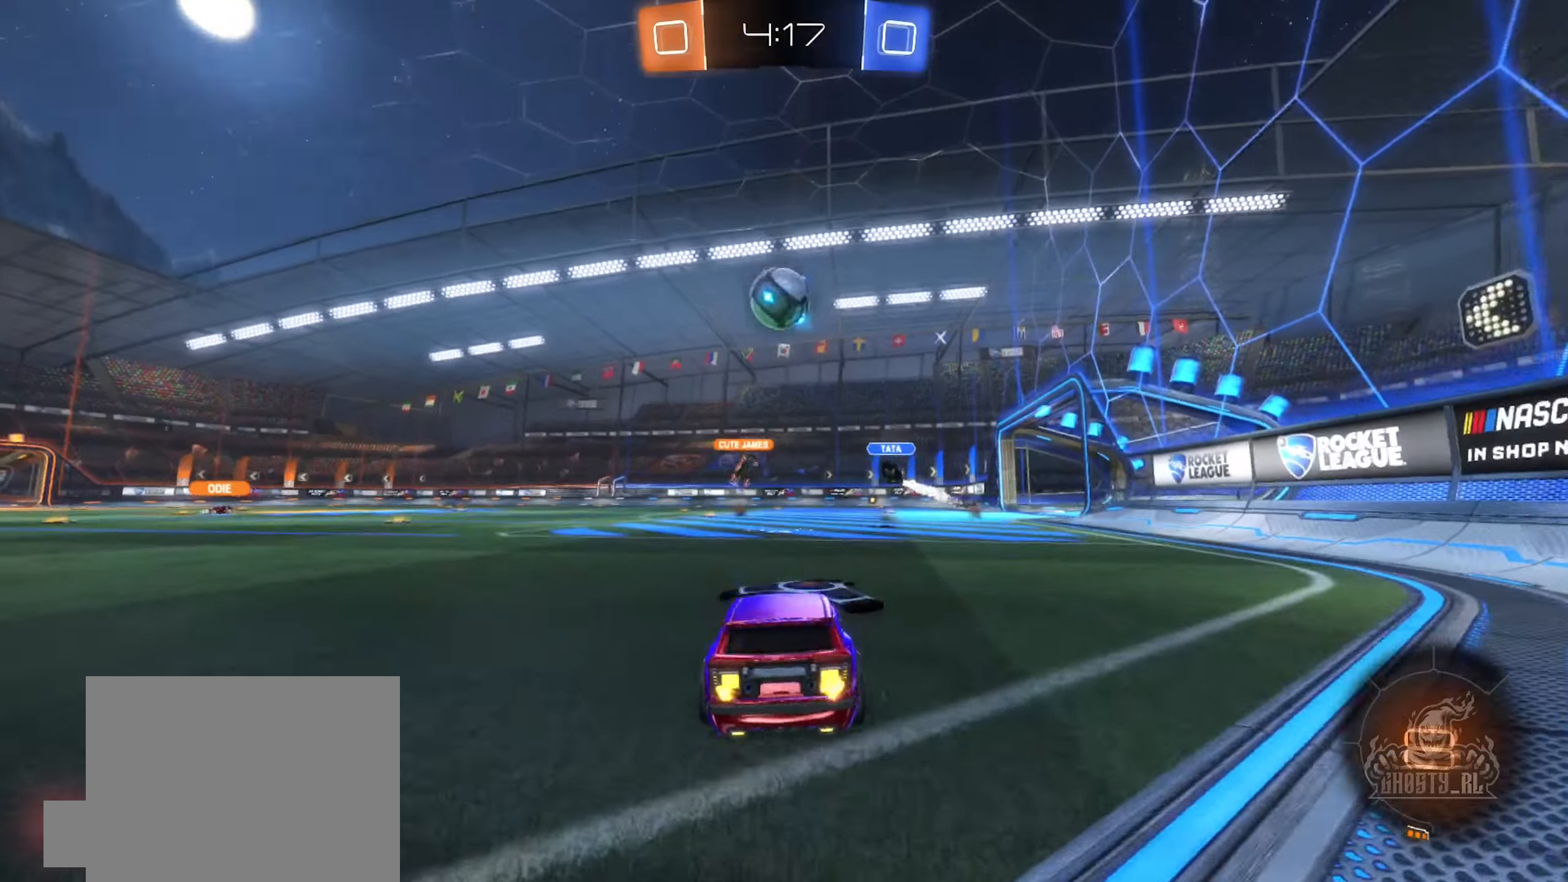
{"buttons": ["R2"], "left_stick": "right", "right_stick": "center", "events": [[117, "left_stick", "center"], [200, "left_stick", "left"], [333, "left_stick", "center"], [500, "left_stick", "right"]]}
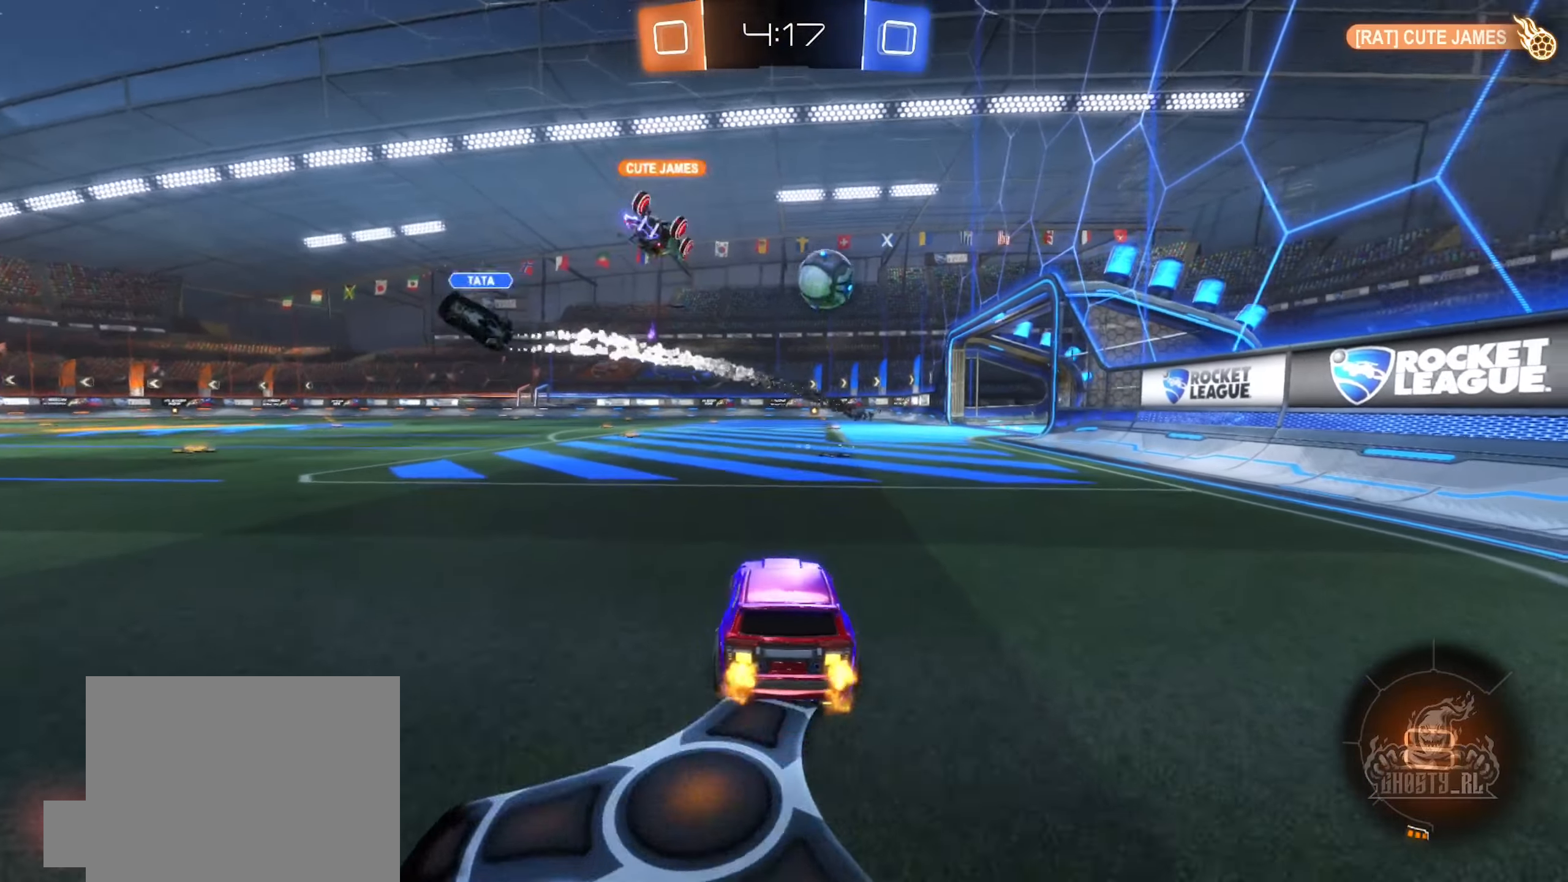
{"buttons": ["B", "R2"], "left_stick": "up", "right_stick": "center", "events": [[67, "left_stick", "center"], [250, "left_stick", "right"], [317, "B", "down"], [500, "left_stick", "up"]]}
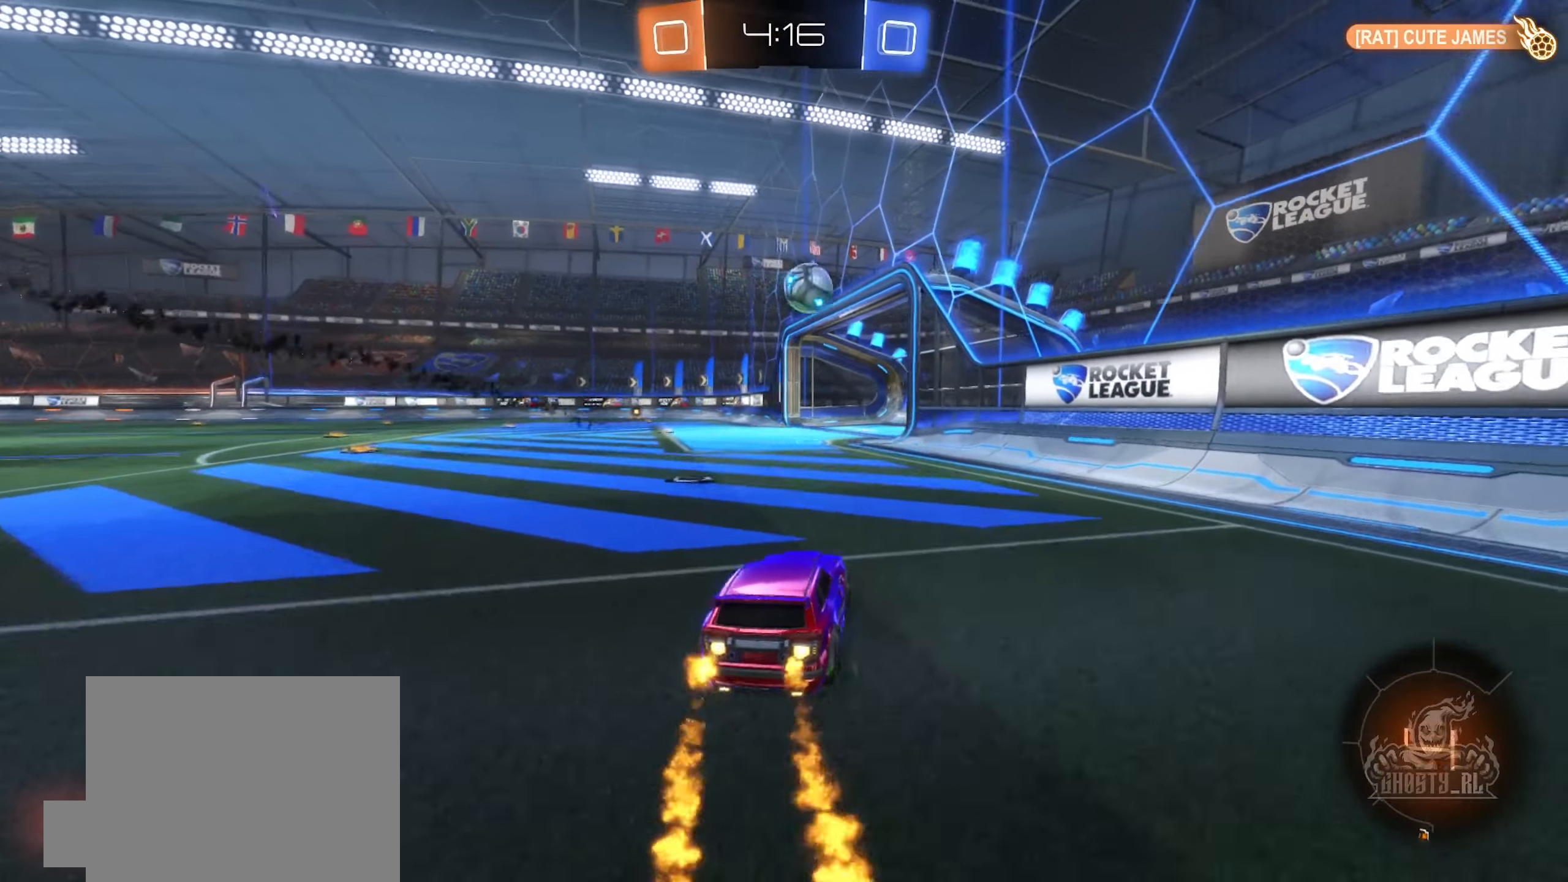
{"buttons": [], "left_stick": "center", "right_stick": "center", "events": [[17, "L1", "down"], [17, "L2", "down"], [33, "R2", "up"], [50, "A", "down"], [67, "L2", "up"], [117, "L2", "down"], [150, "A", "up"], [167, "L2", "up"], [200, "A", "down"], [300, "left_stick", "left"], [383, "A", "up"], [417, "left_stick", "center"], [433, "L1", "up"], [450, "B", "up"]]}
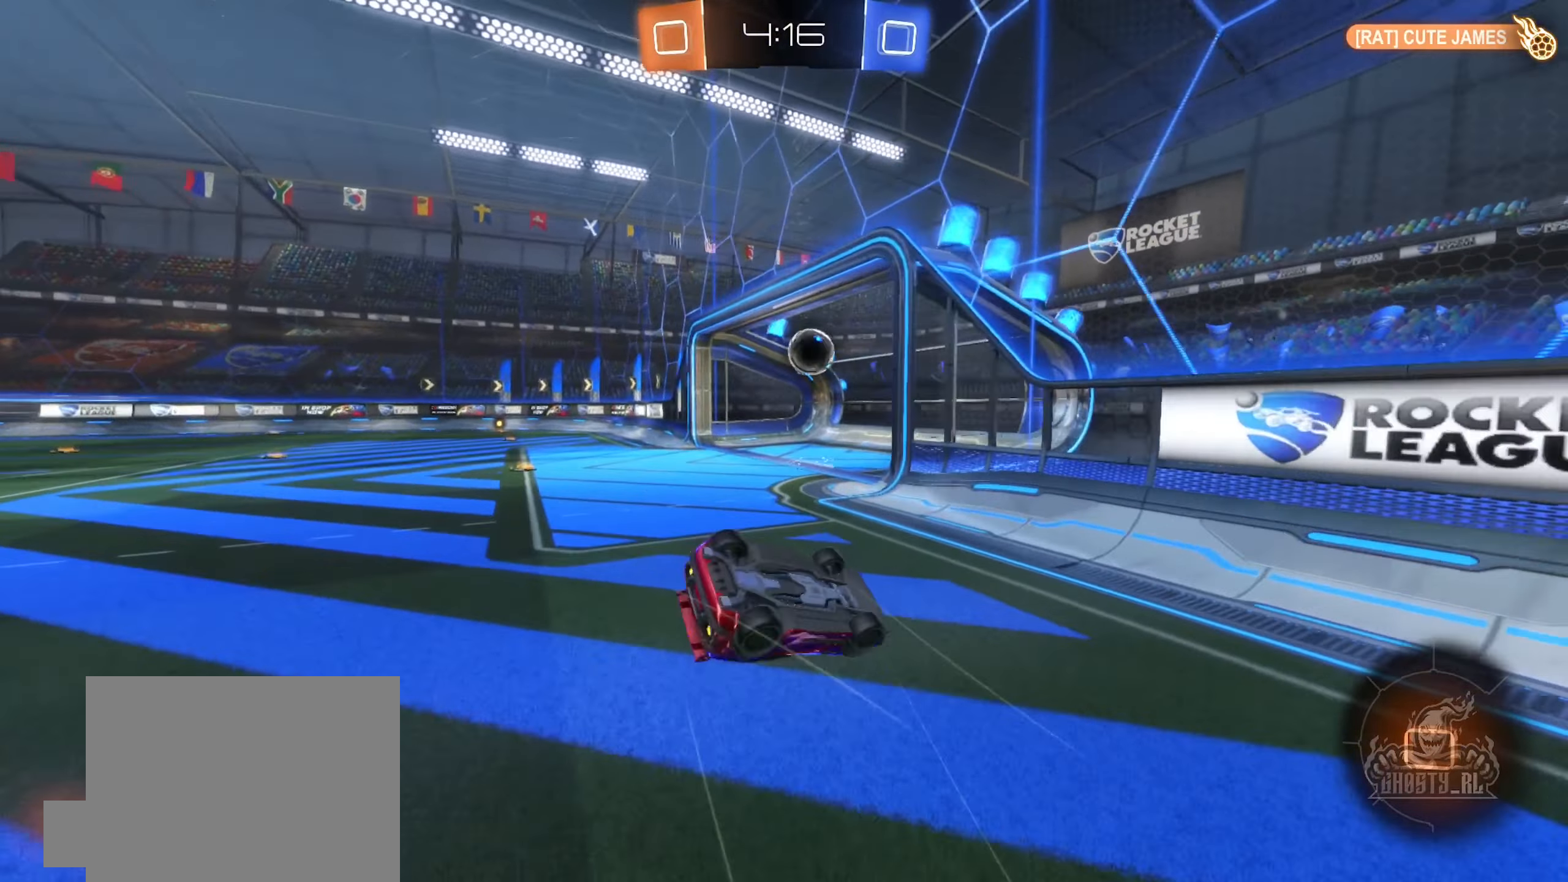
{"buttons": [], "left_stick": "center", "right_stick": "center", "events": [[83, "DPAD_LEFT", "down"], [183, "DPAD_LEFT", "up"], [317, "DPAD_UP", "down"], [400, "DPAD_UP", "up"]]}
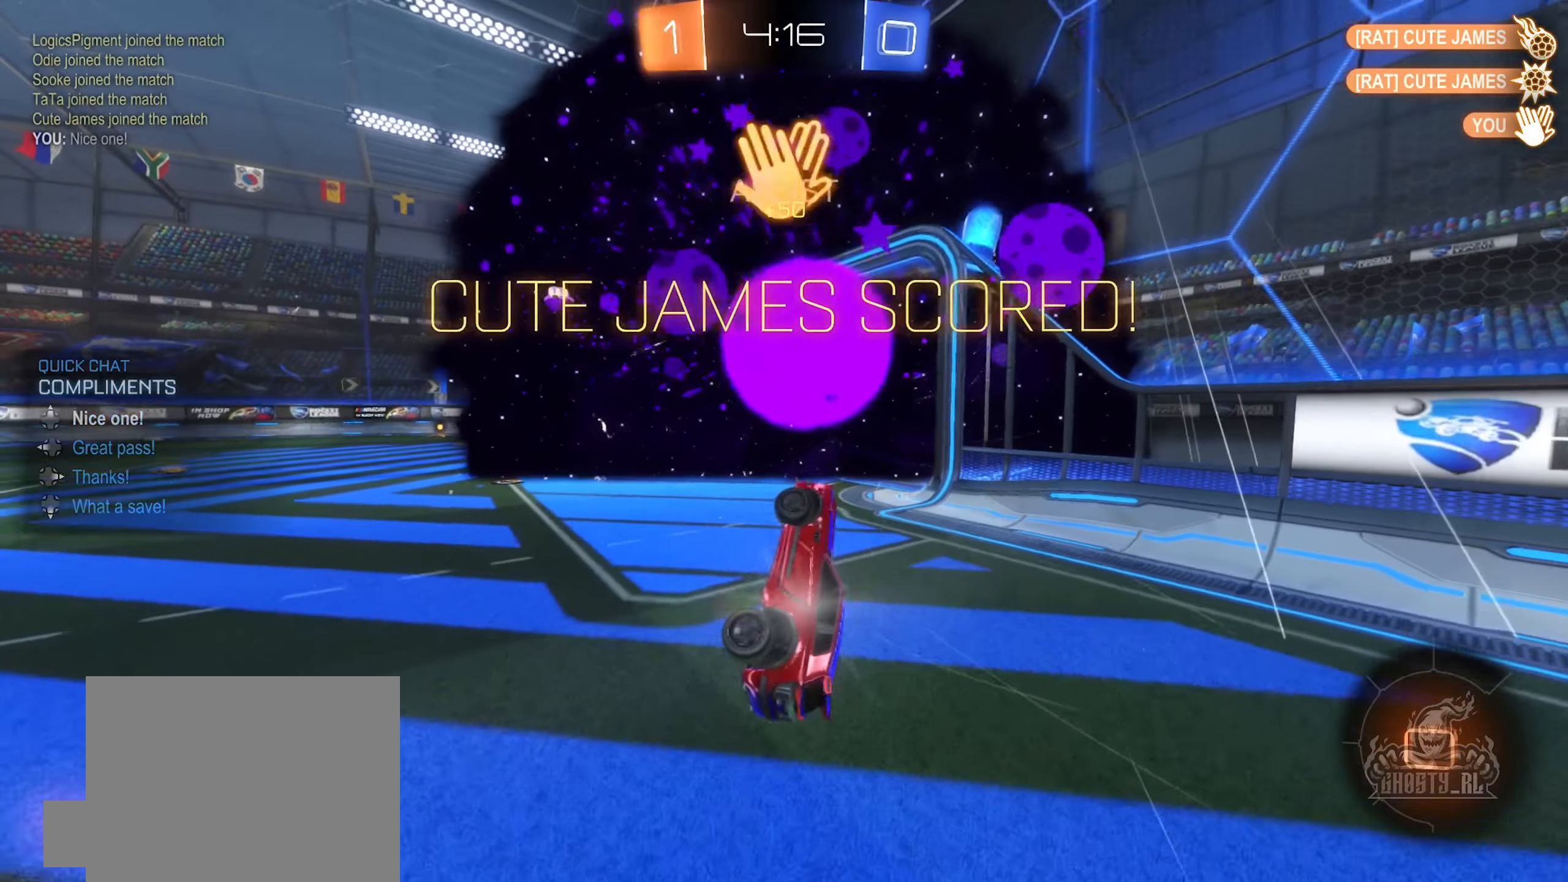
{"buttons": ["Y"], "left_stick": "left", "right_stick": "center", "events": [[133, "left_stick", "left"], [433, "Y", "down"]]}
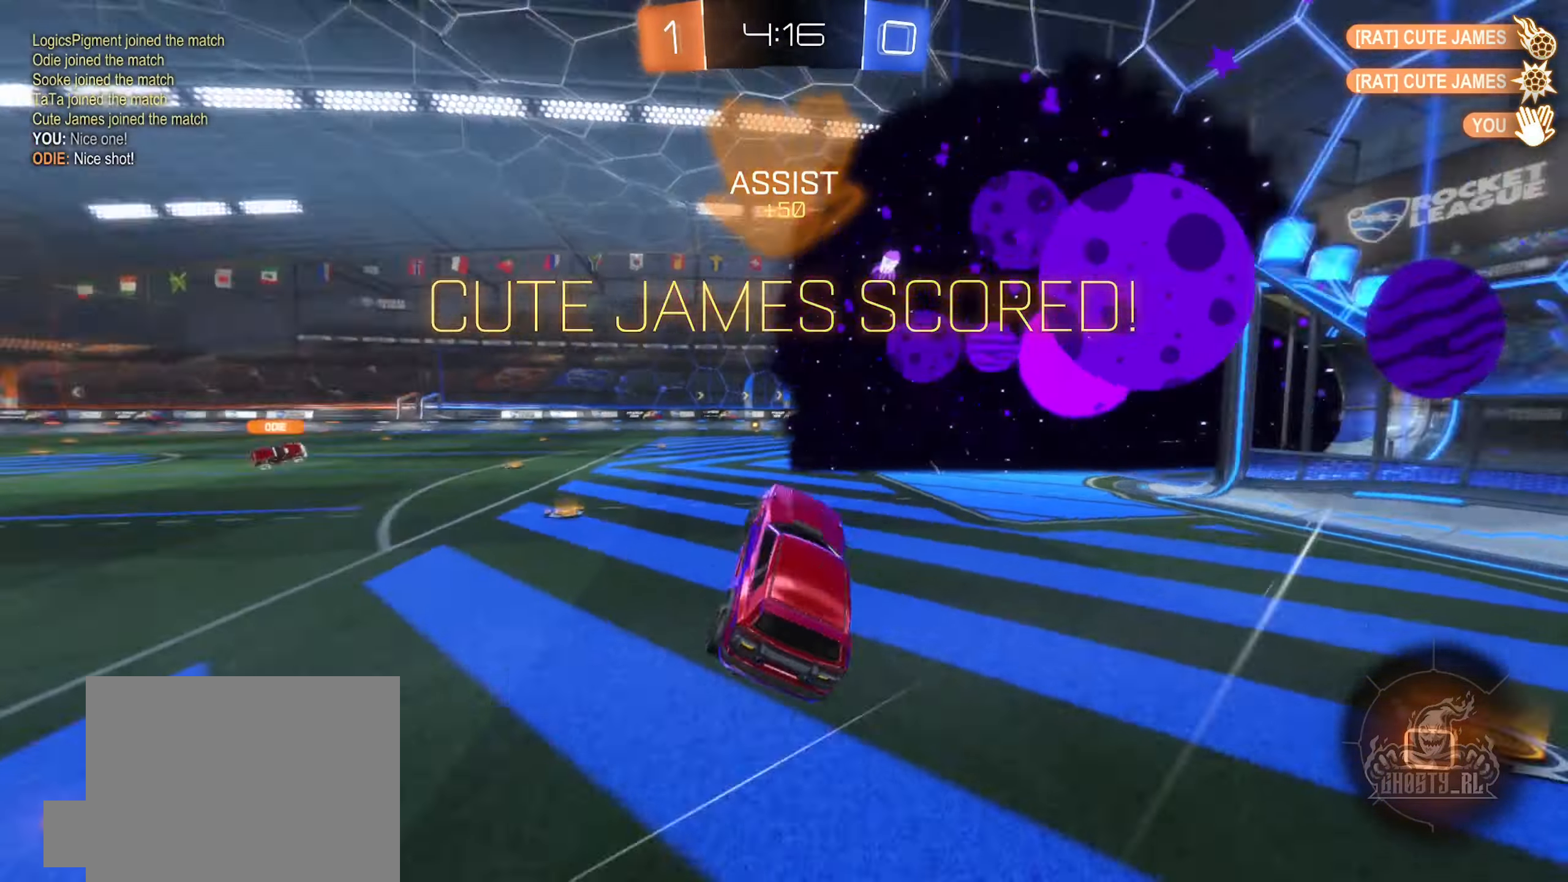
{"buttons": ["B", "R2"], "left_stick": "left", "right_stick": "center", "events": [[50, "Y", "up"], [67, "R2", "down"], [500, "B", "down"]]}
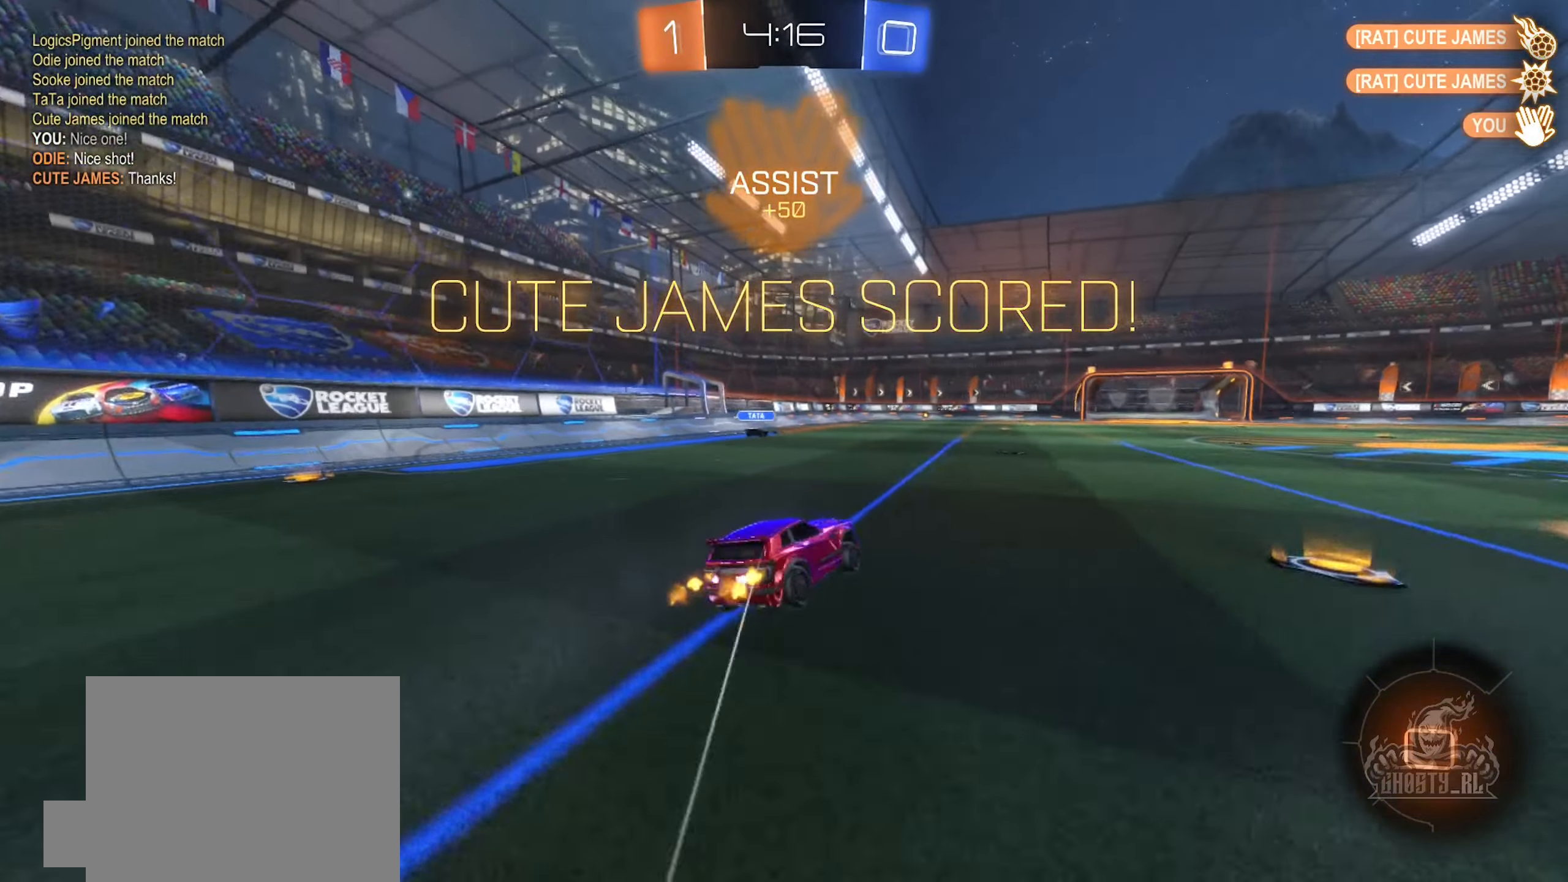
{"buttons": ["A", "B", "L1"], "left_stick": "up", "right_stick": "center"}
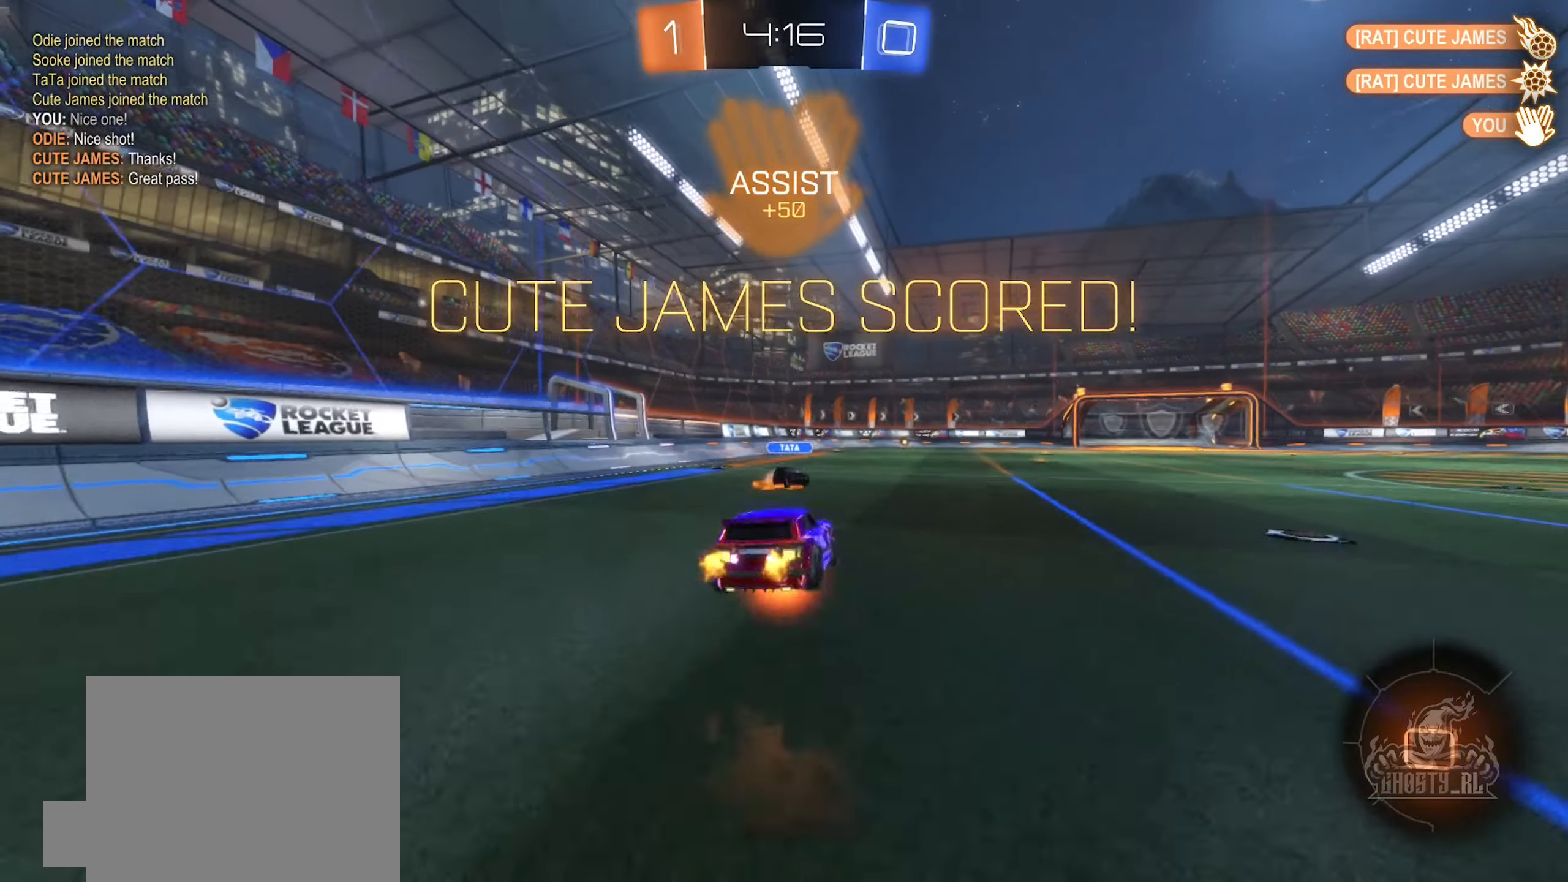
{"buttons": ["L1", "R2"], "left_stick": "down-left", "right_stick": "center", "events": [[67, "left_stick", "down-left"], [167, "A", "up"], [233, "B", "up"], [300, "R2", "down"], [367, "Y", "down"], [483, "Y", "up"]]}
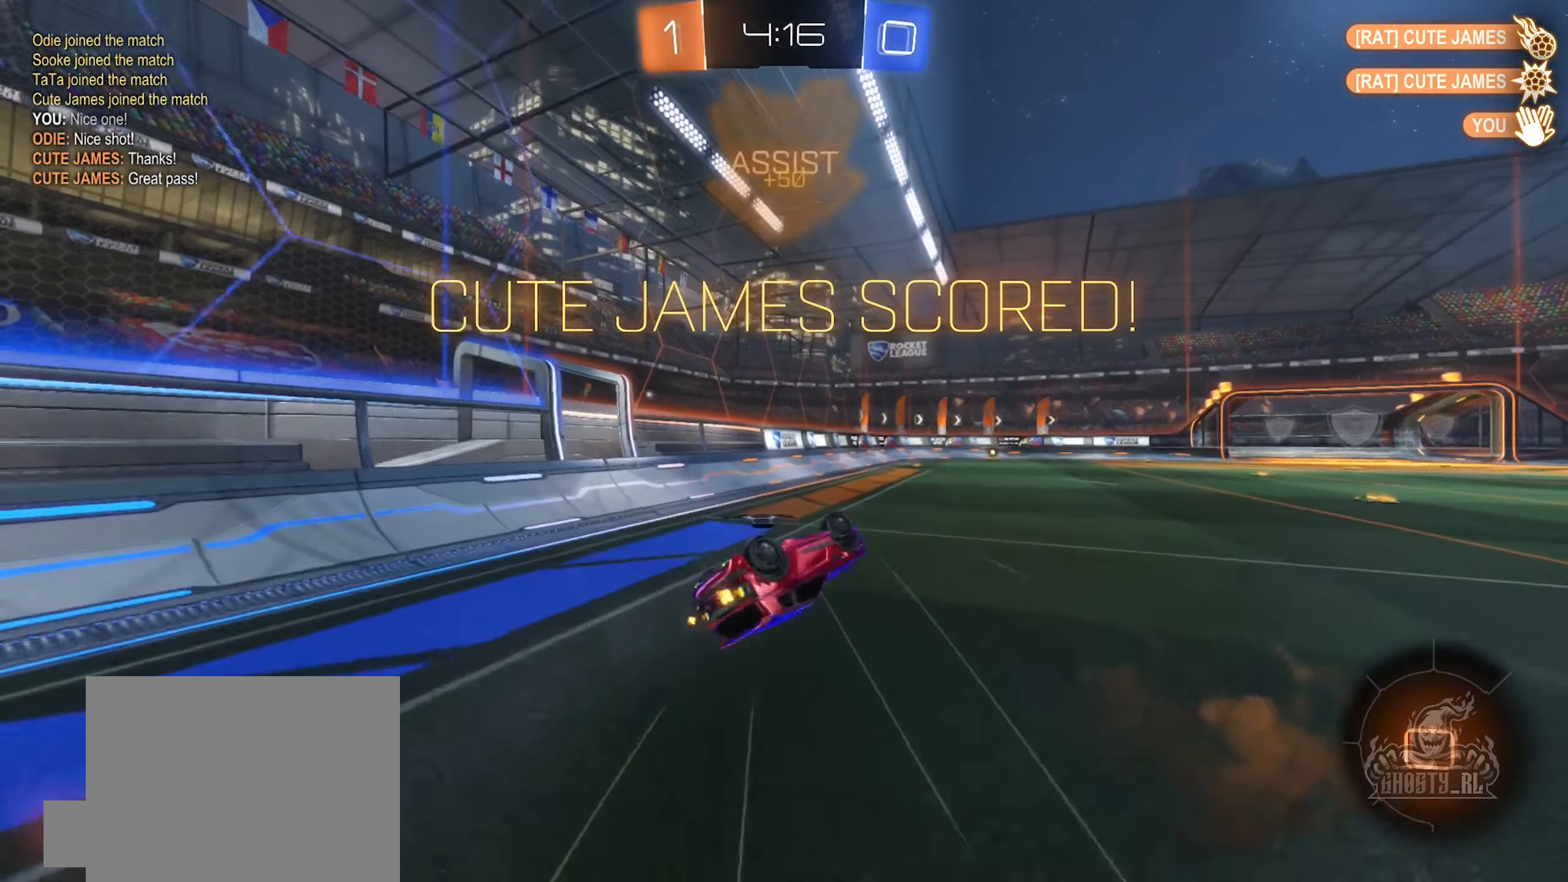
{"buttons": [], "left_stick": "center", "right_stick": "center", "events": [[133, "L1", "up"], [133, "R2", "up"], [150, "left_stick", "center"]]}
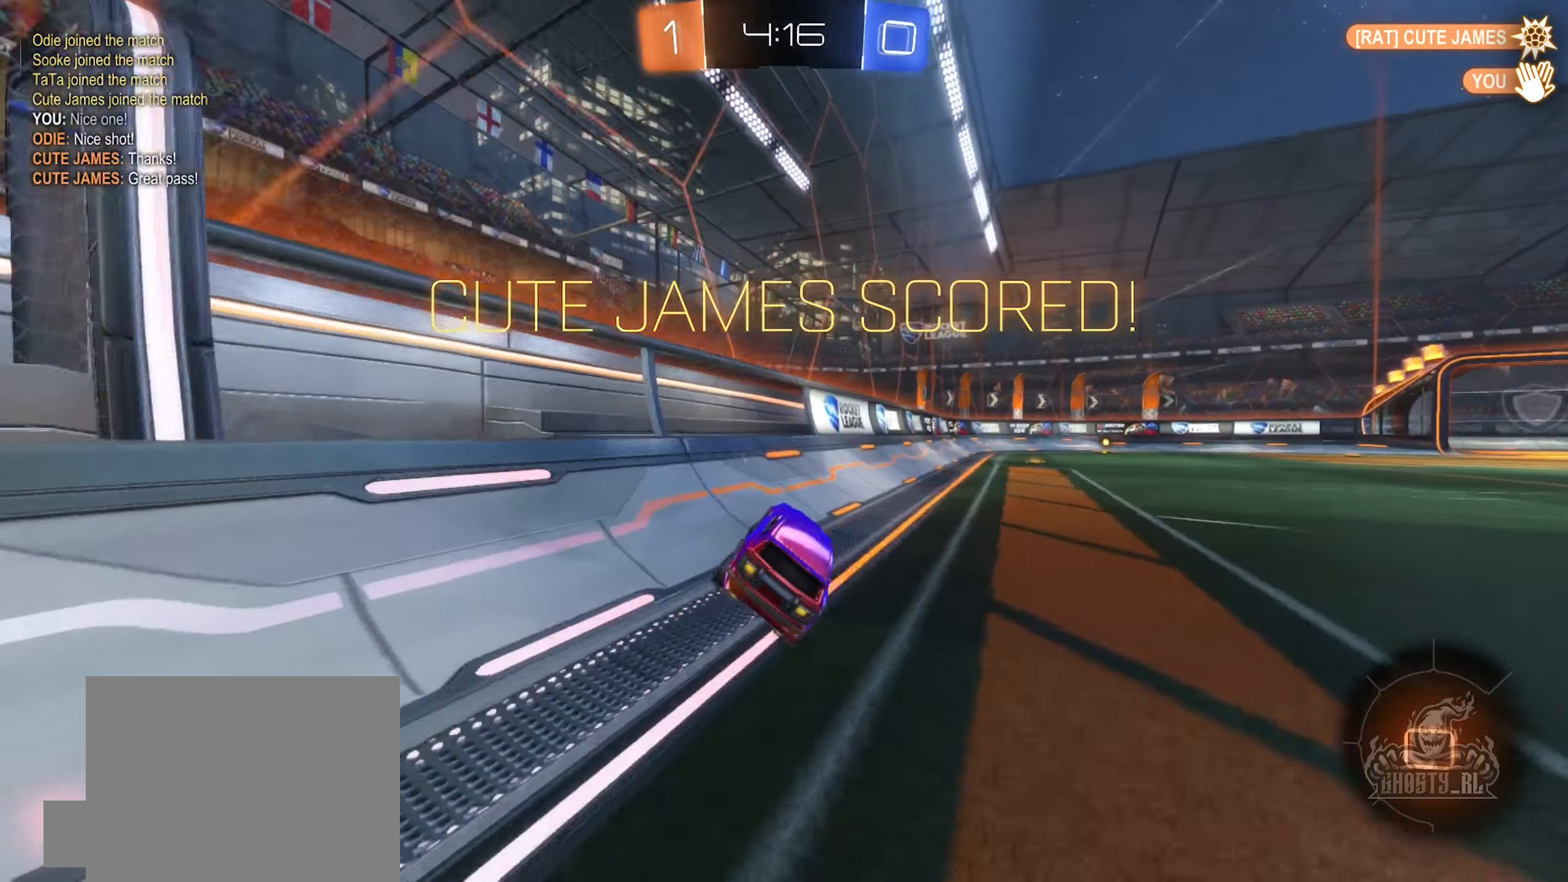
{"buttons": [], "left_stick": "center", "right_stick": "center", "events": [[367, "A", "down"], [450, "A", "up"]]}
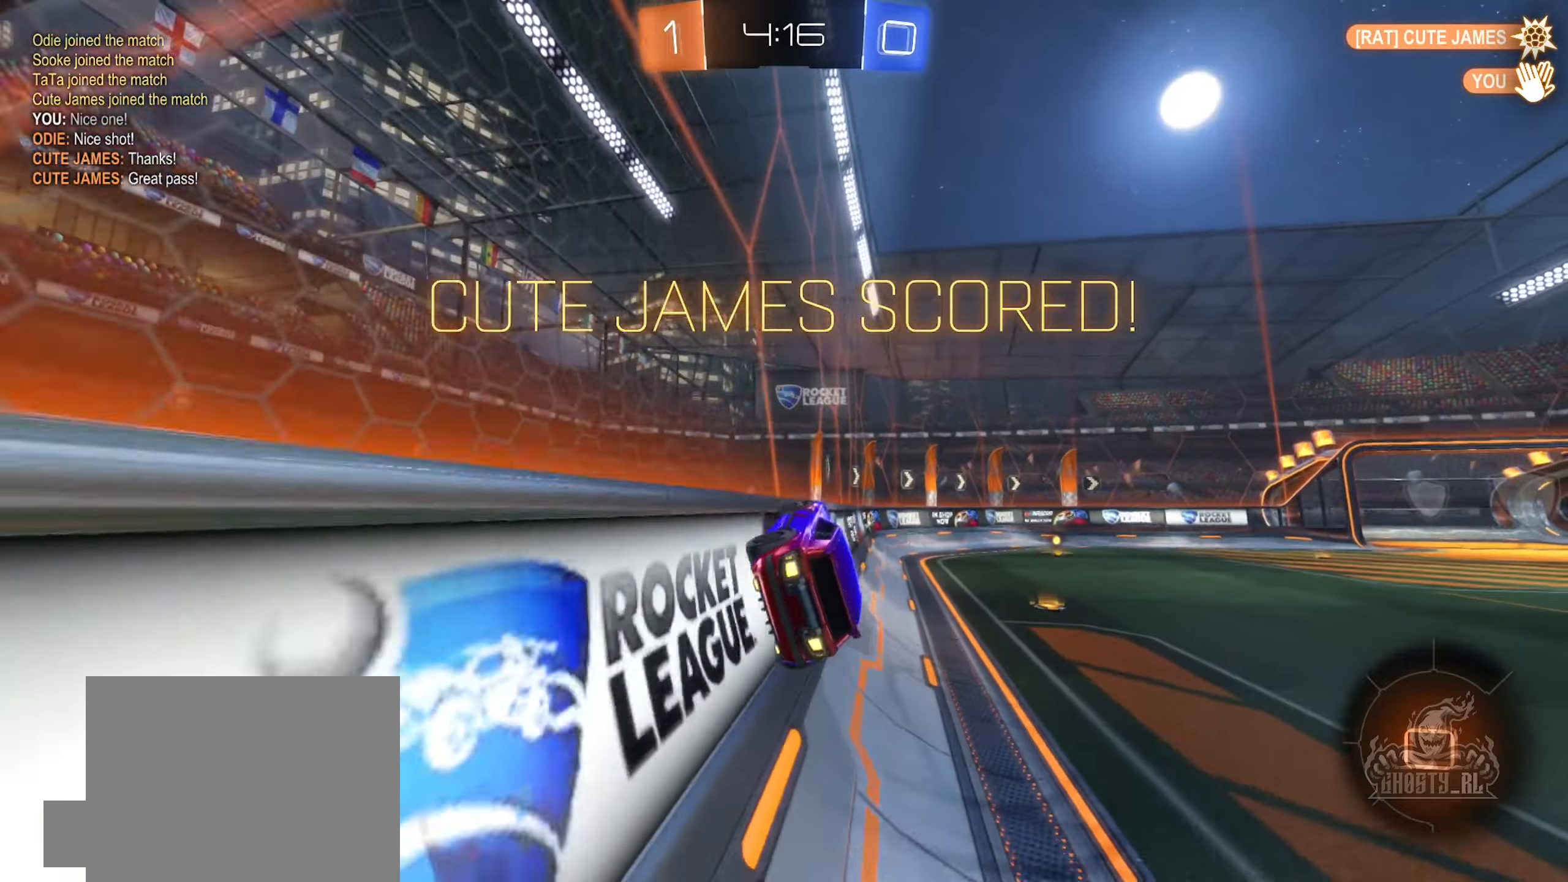
{"buttons": [], "left_stick": "center", "right_stick": "center", "events": [[17, "A", "down"], [184, "A", "up"]]}
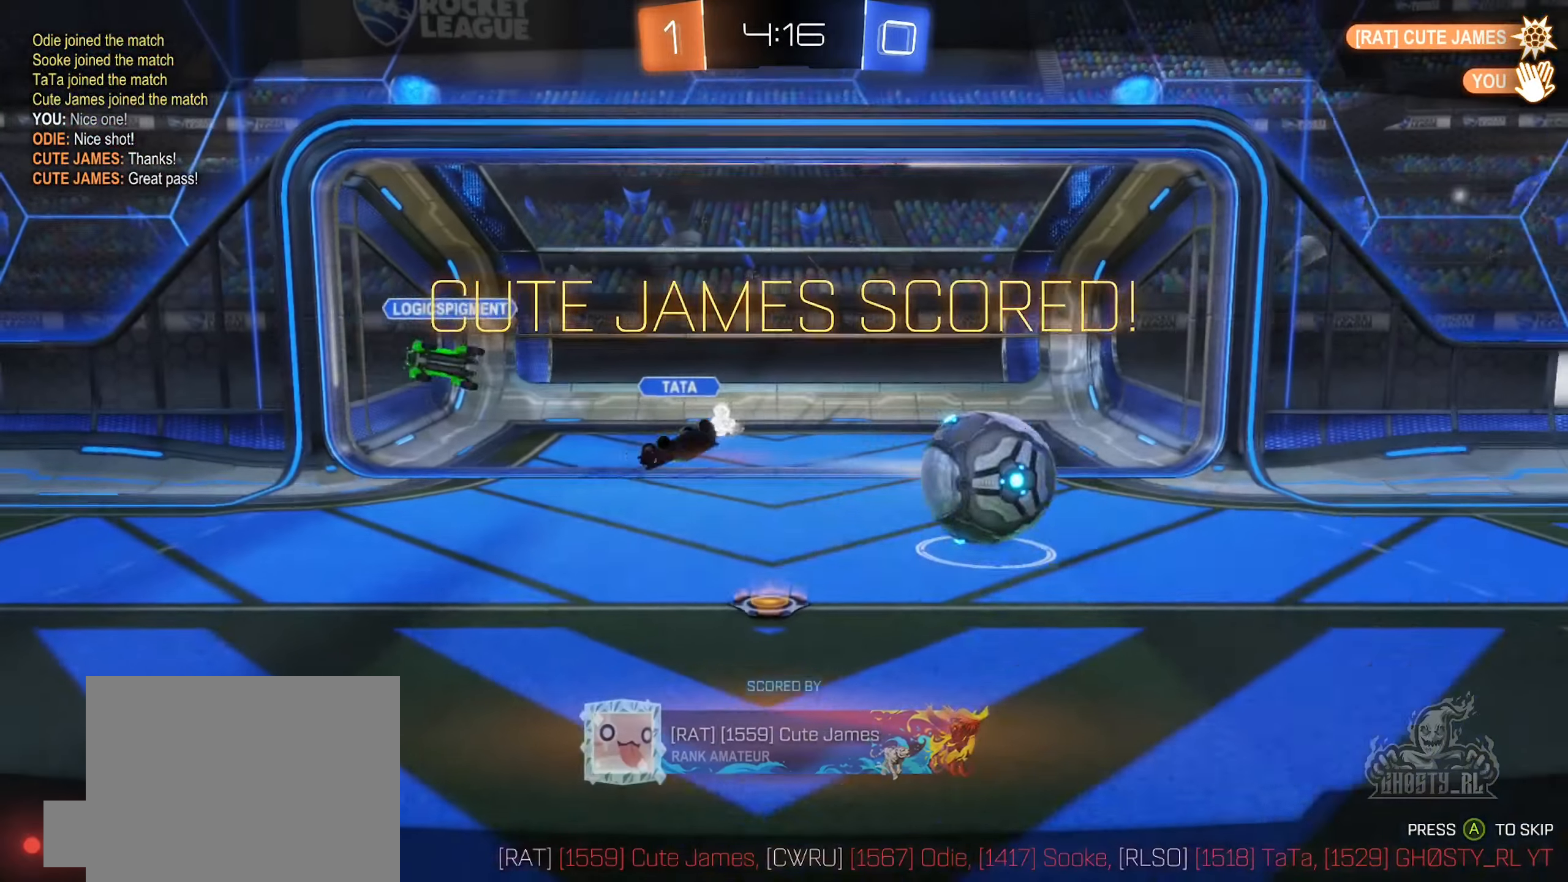
{"buttons": [], "left_stick": "center", "right_stick": "center", "events": []}
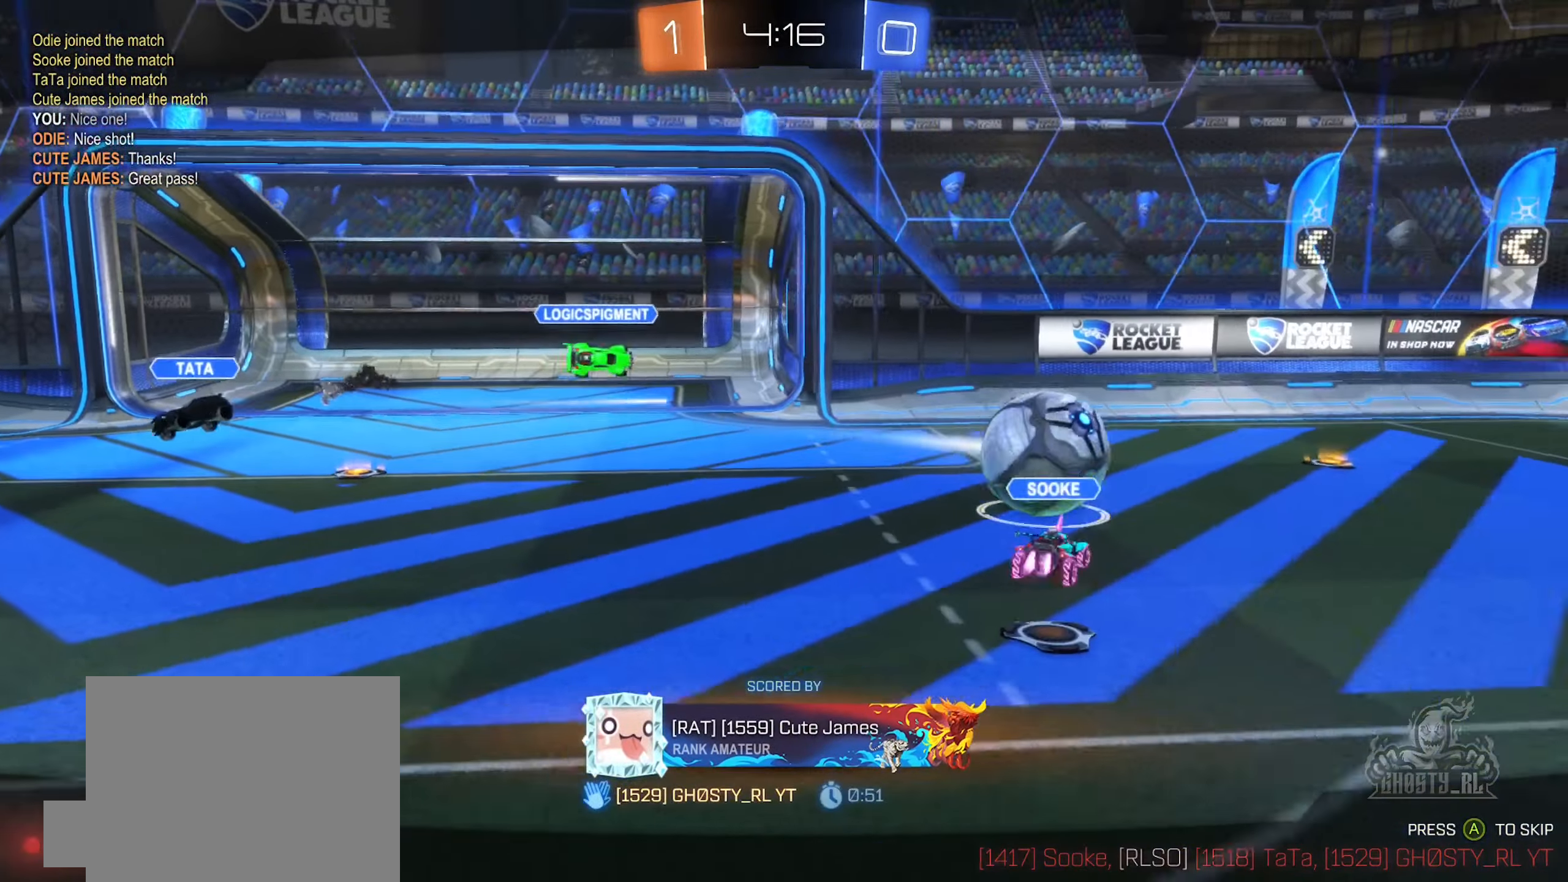
{"buttons": [], "left_stick": "center", "right_stick": "center", "events": []}
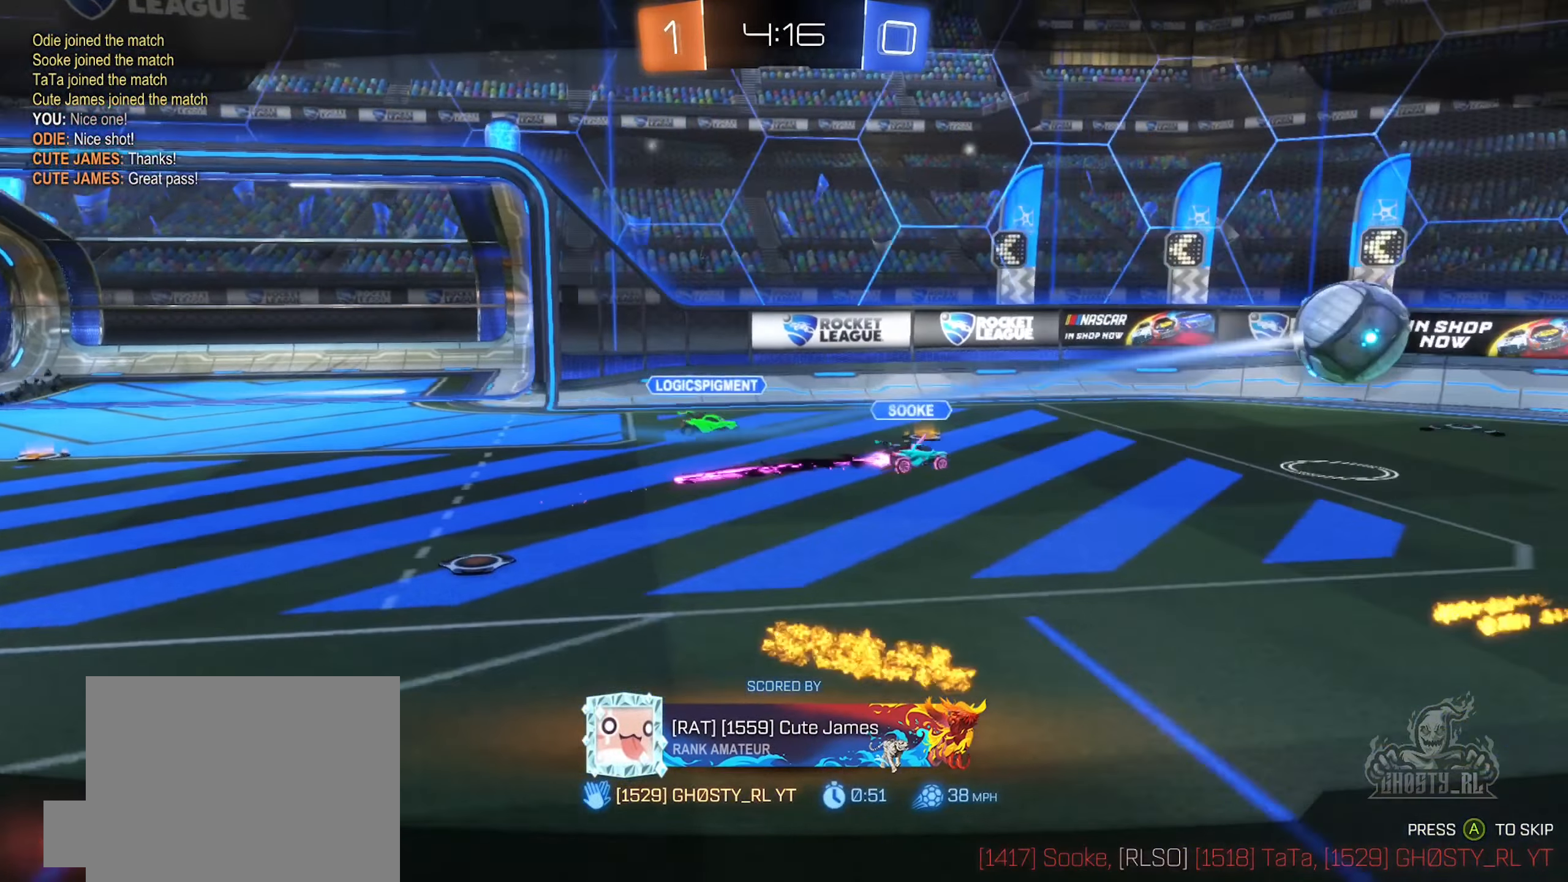
{"buttons": [], "left_stick": "center", "right_stick": "center", "events": []}
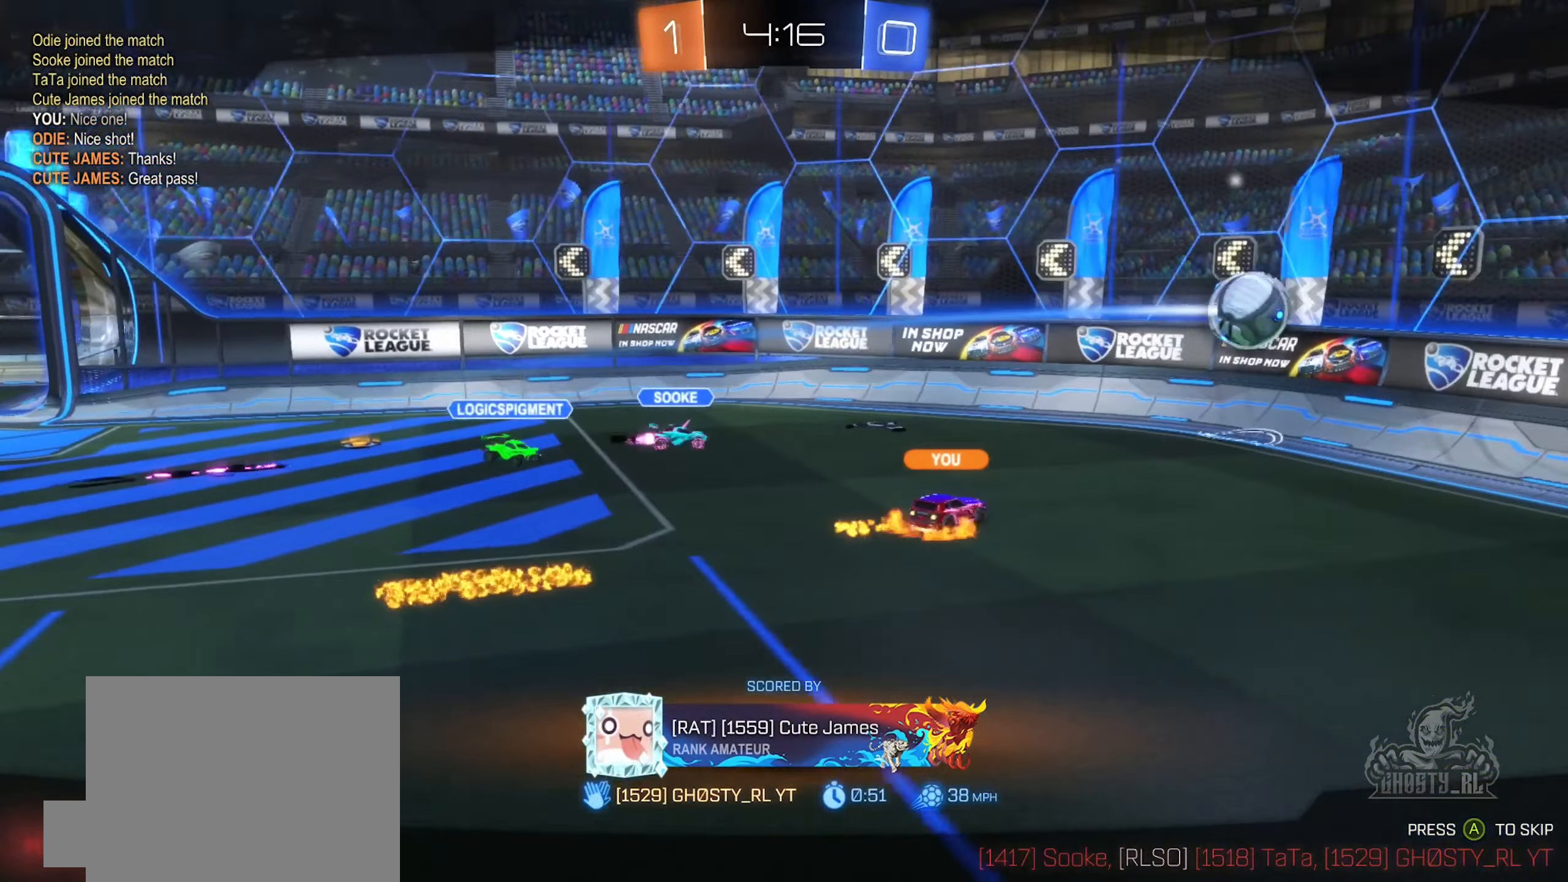
{"buttons": [], "left_stick": "center", "right_stick": "center", "events": []}
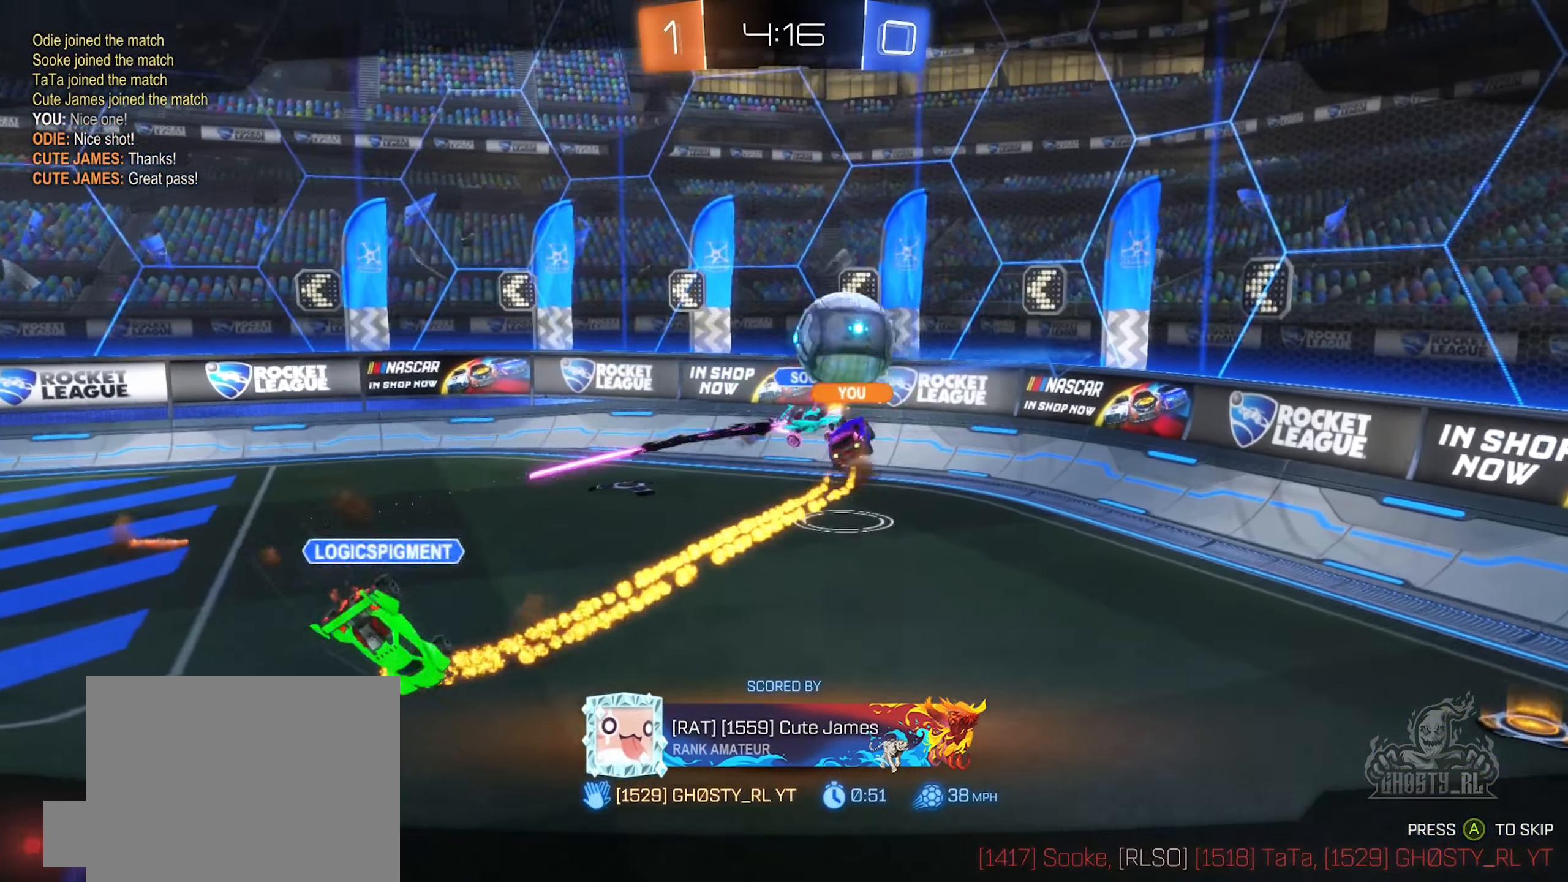
{"buttons": [], "left_stick": "center", "right_stick": "center", "events": []}
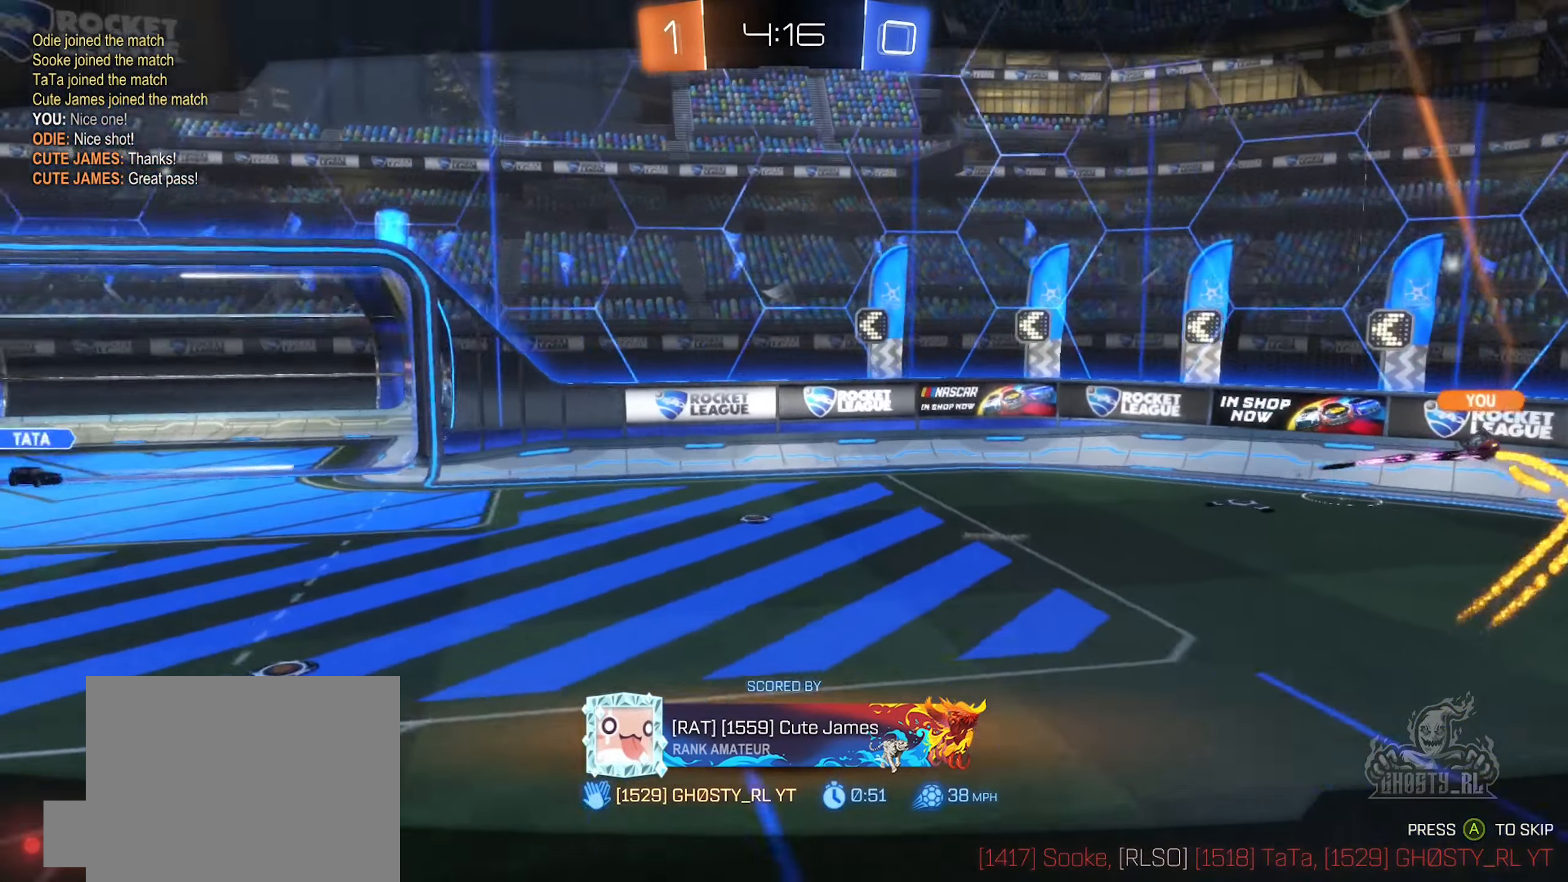
{"buttons": [], "left_stick": "center", "right_stick": "center", "events": [[134, "A", "down"], [284, "A", "up"]]}
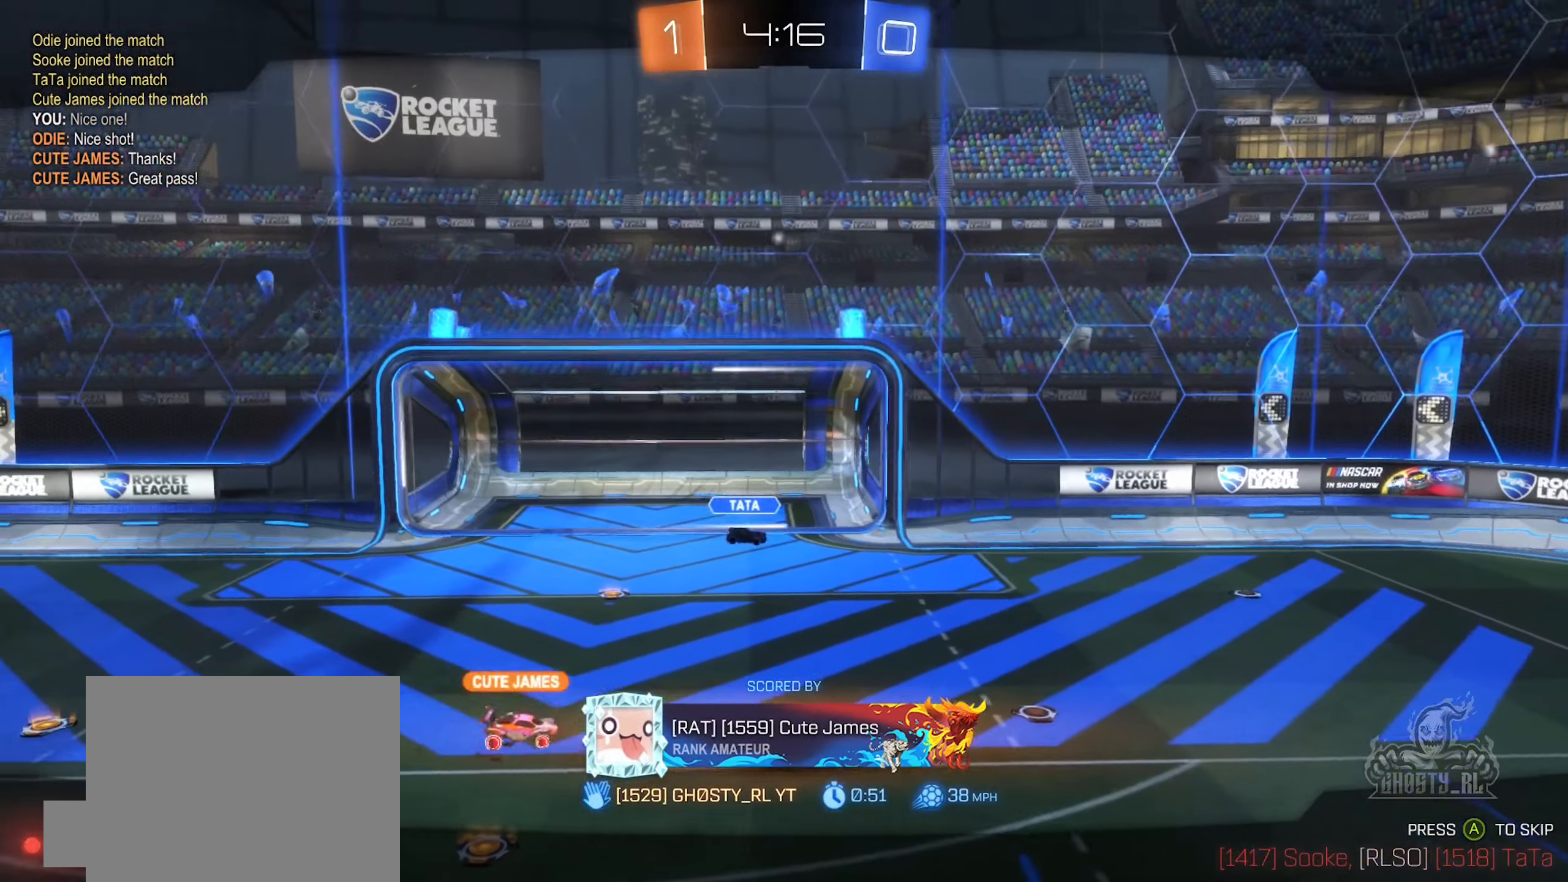
{"buttons": [], "left_stick": "center", "right_stick": "center", "events": []}
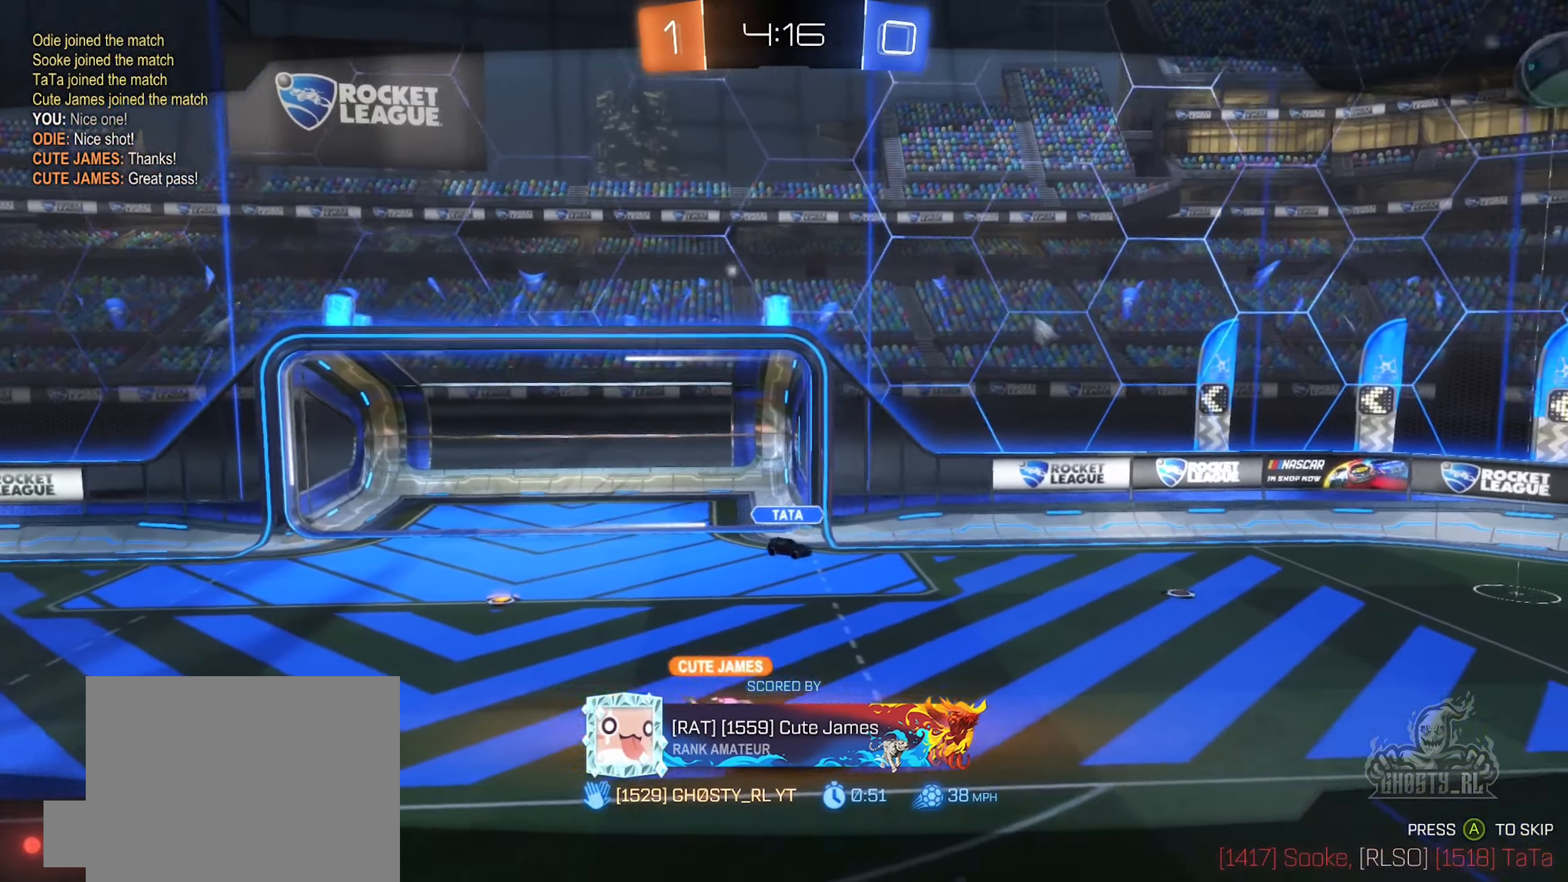
{"buttons": [], "left_stick": "center", "right_stick": "center", "events": []}
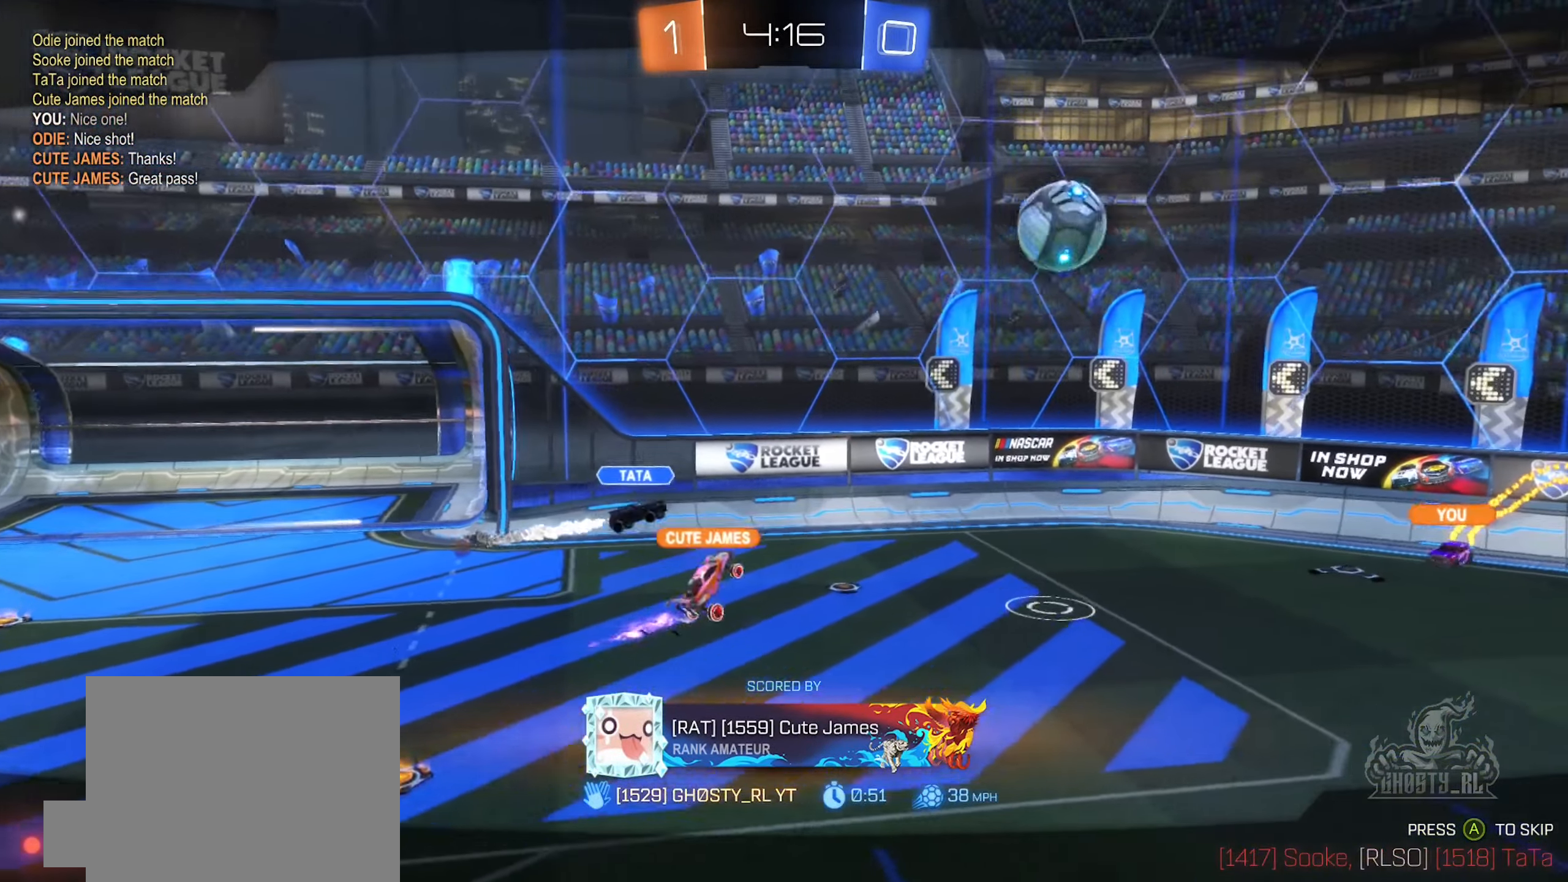
{"buttons": [], "left_stick": "center", "right_stick": "center", "events": []}